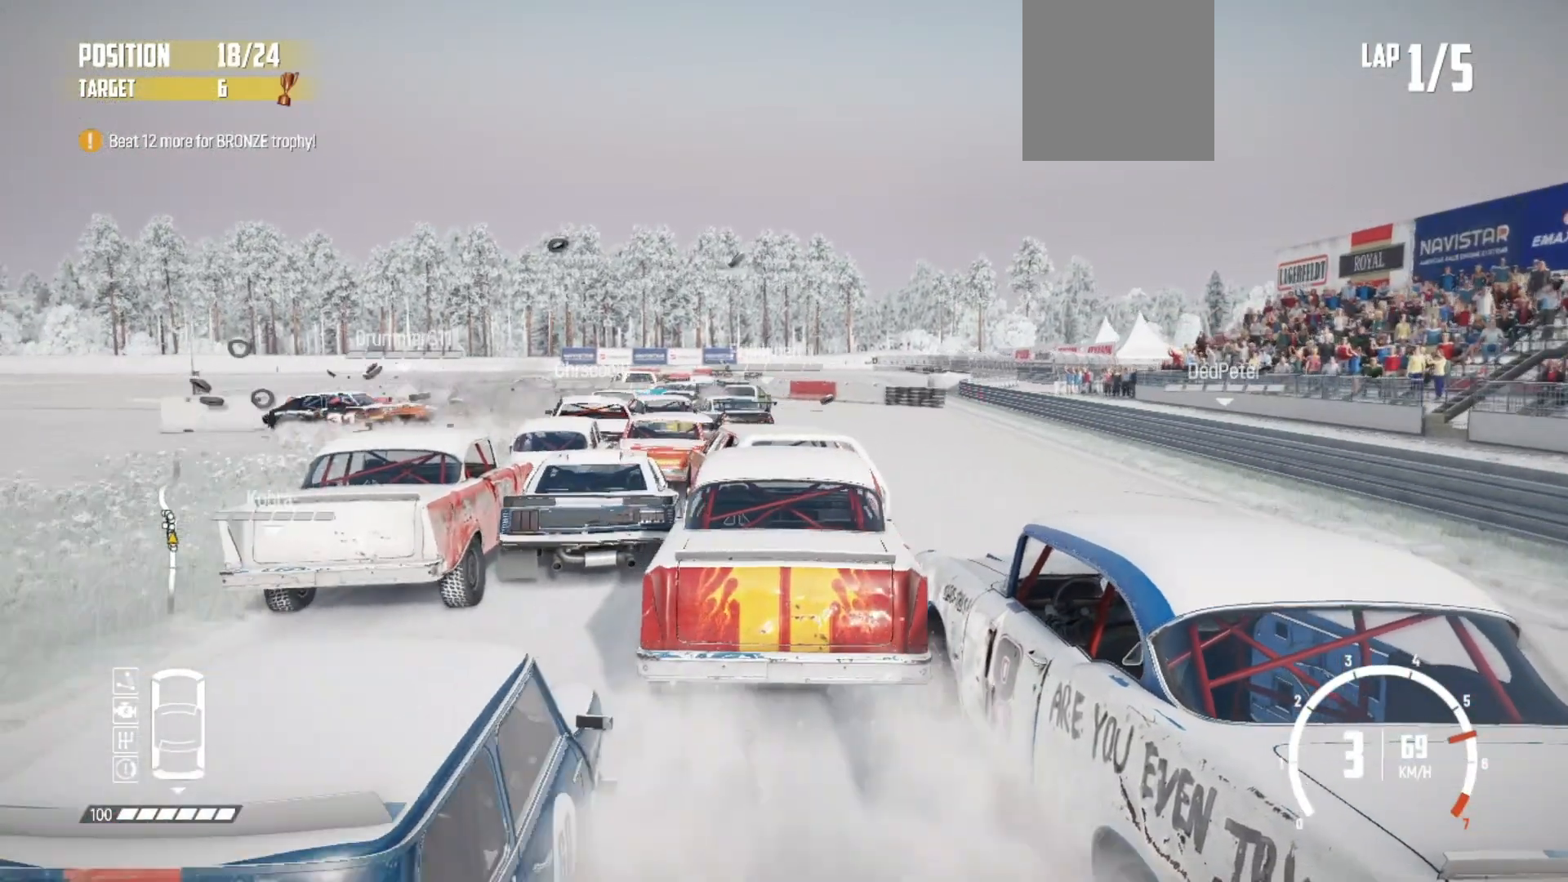
Gameplay with a controller (Xbox layout); each line is a JSON object with the inputs held at the frame after it. "events" lists button and stick changes between this image and that frame as [ms after this image, input, new state], when the widget could be followed in between. Not read: right_stick.
{"buttons": ["R2"], "left_stick": "center", "events": [[17, "L2", "up"], [117, "left_stick", "center"], [283, "left_stick", "right"], [483, "left_stick", "center"]]}
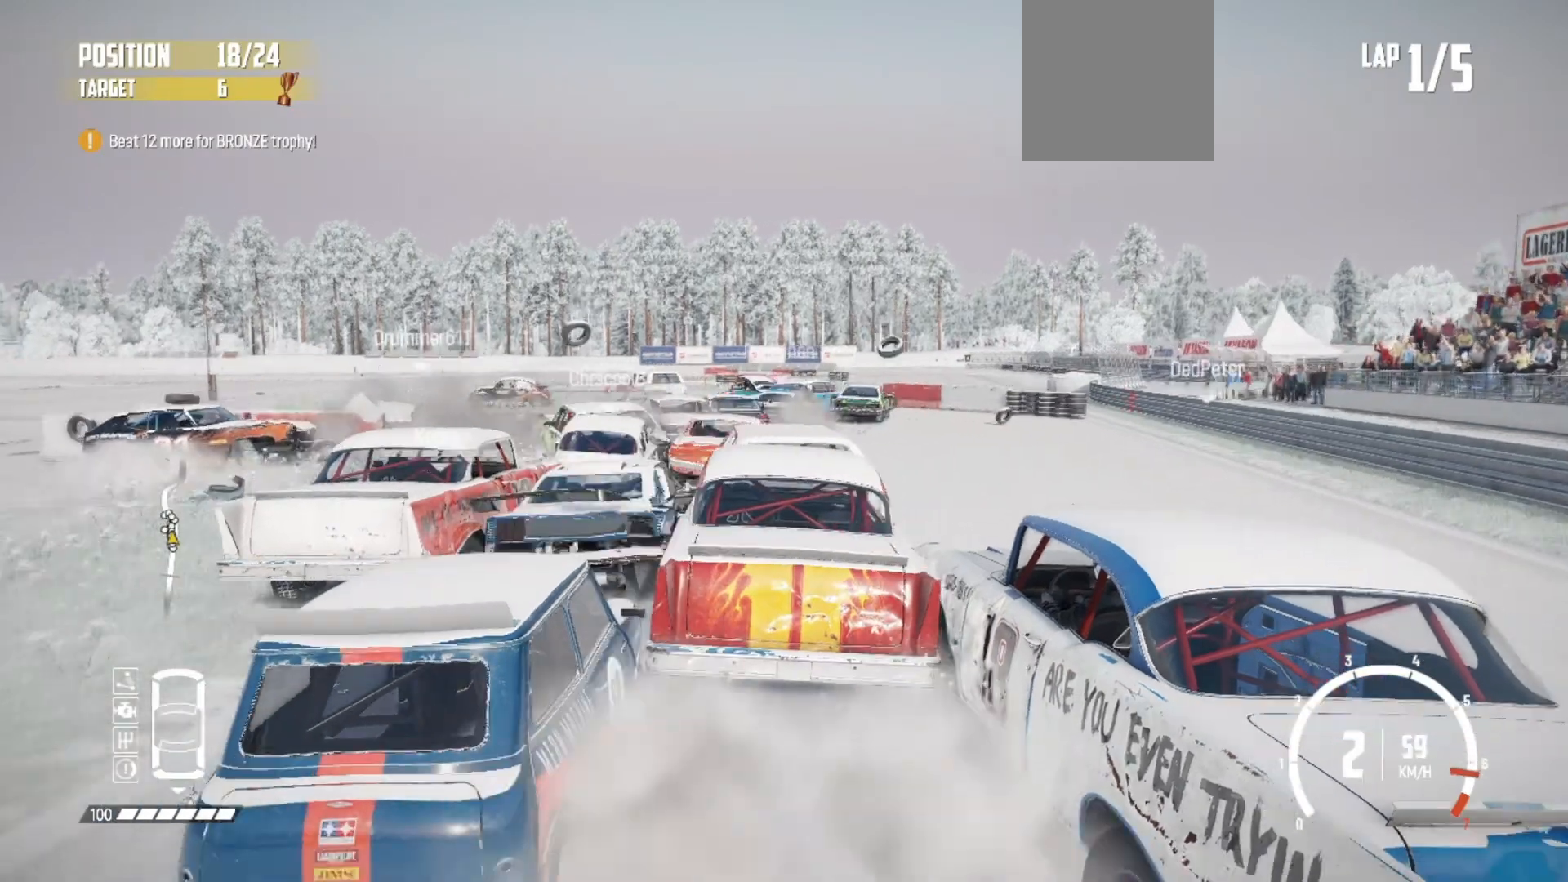
{"buttons": ["L2"], "left_stick": "left", "events": [[183, "left_stick", "left"], [283, "L2", "down"], [283, "R2", "up"]]}
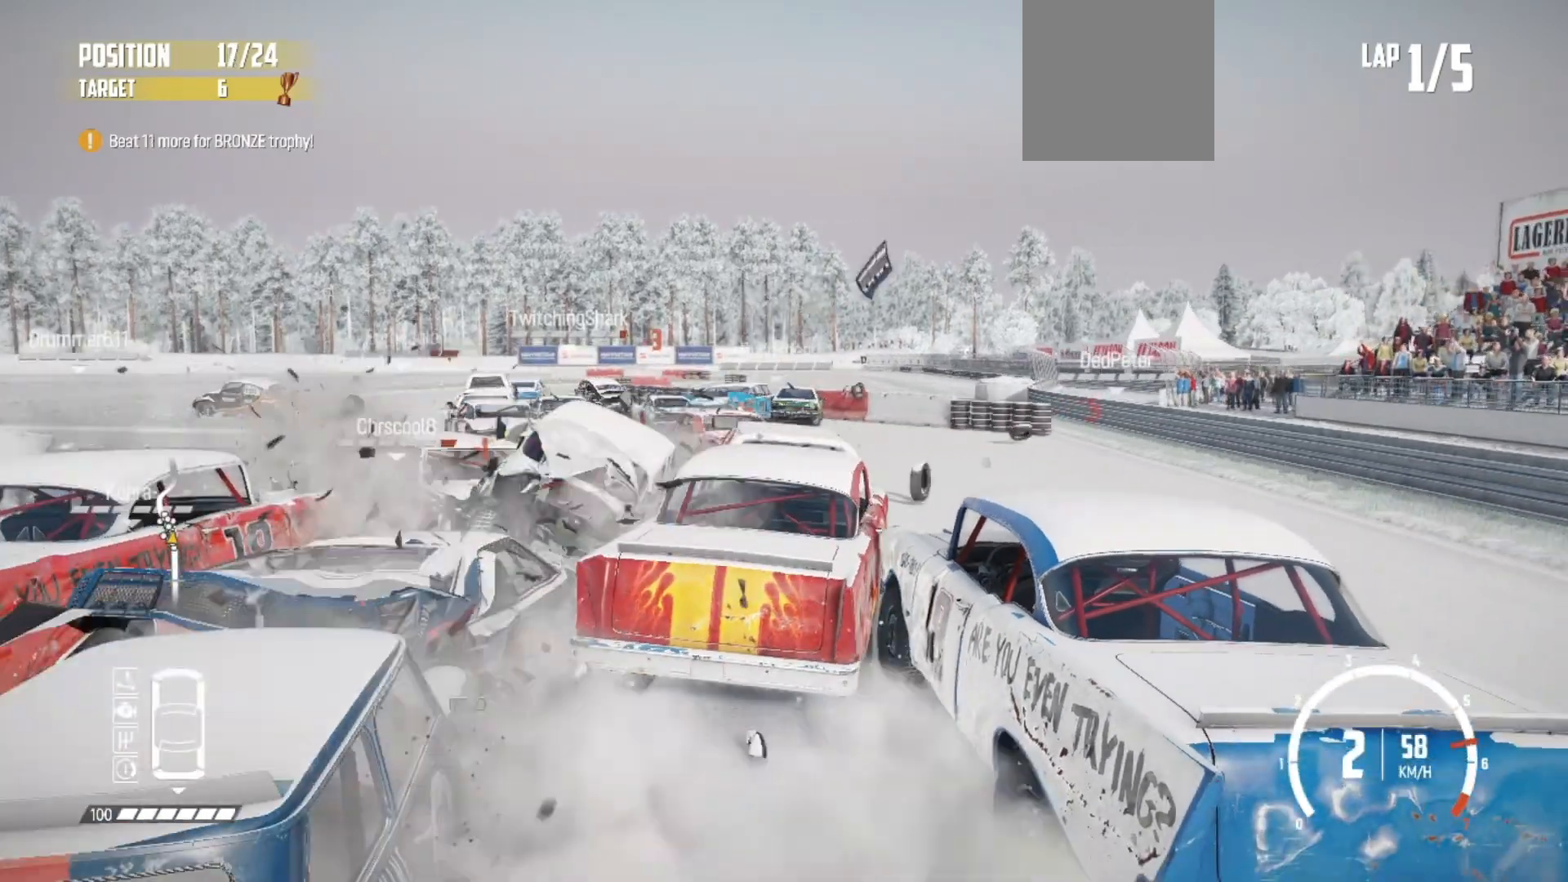
{"buttons": [], "left_stick": "left", "events": [[67, "B", "down"], [117, "L2", "up"], [217, "B", "up"], [333, "B", "down"], [483, "B", "up"]]}
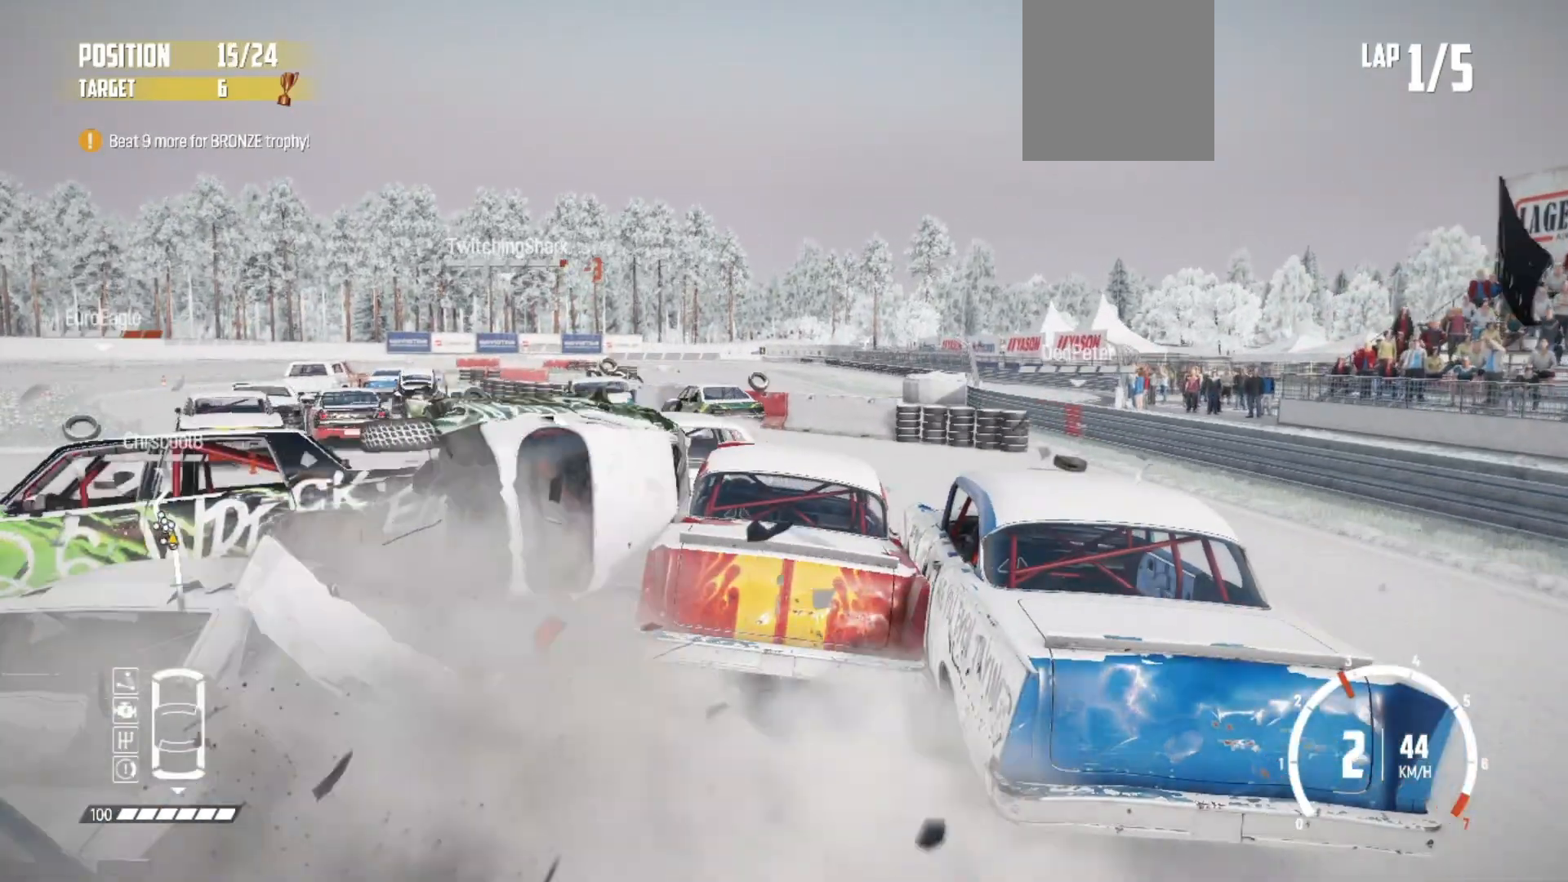
{"buttons": ["R2"], "left_stick": "left", "events": [[83, "R2", "down"], [183, "R2", "up"], [233, "R2", "down"], [333, "R2", "up"], [417, "R2", "down"]]}
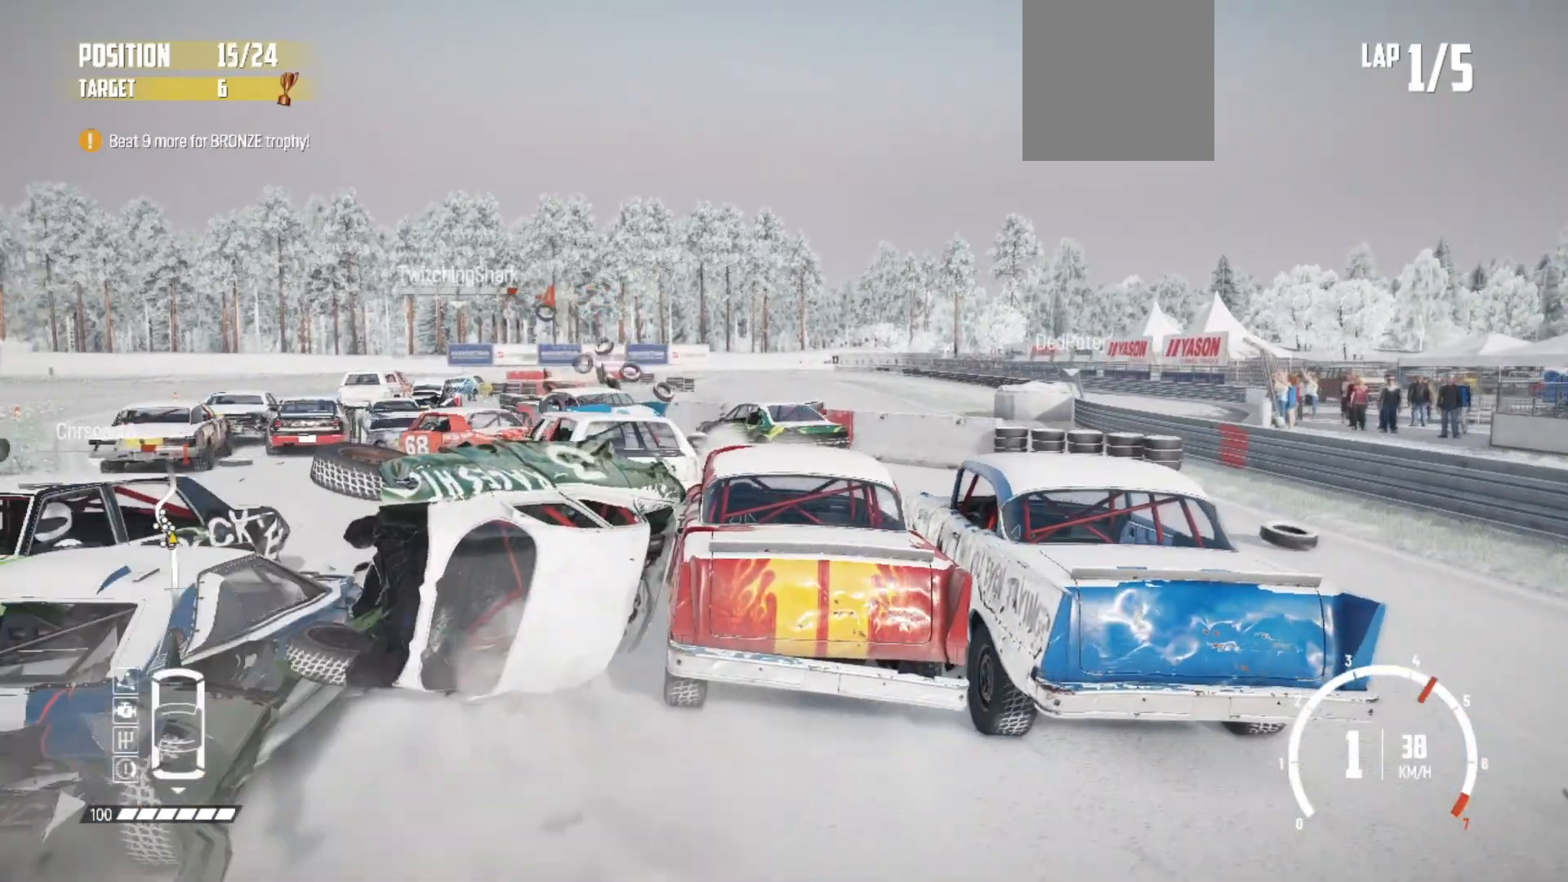
{"buttons": ["R2"], "left_stick": "center", "events": [[83, "R2", "up"], [133, "R2", "down"], [233, "R2", "up"], [283, "R2", "down"], [433, "left_stick", "center"]]}
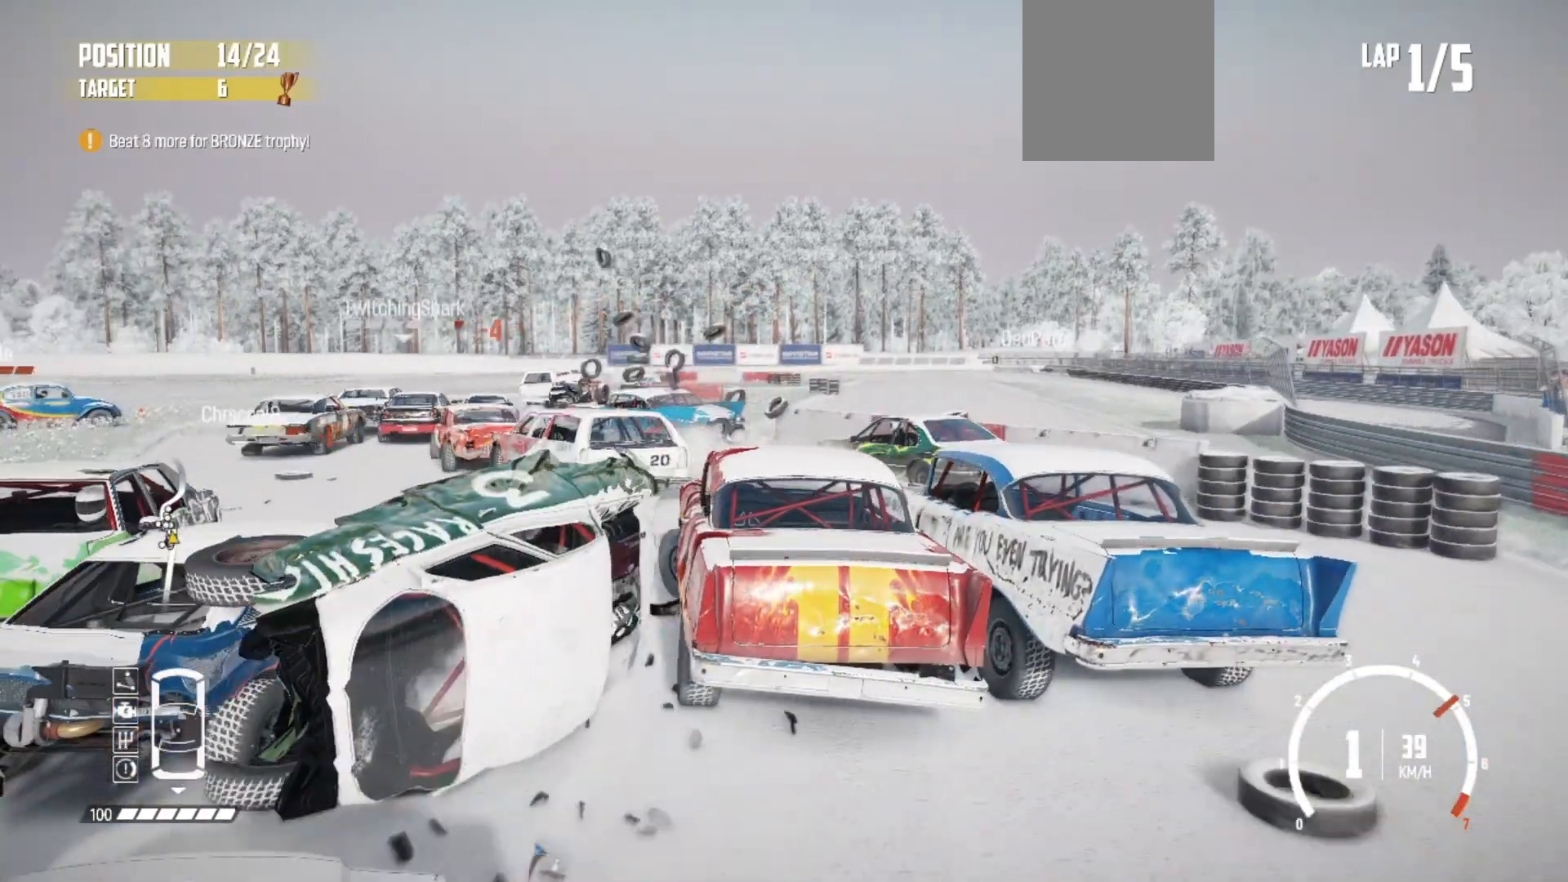
{"buttons": ["R1", "R2"], "left_stick": "right", "events": [[283, "left_stick", "right"], [433, "R1", "down"]]}
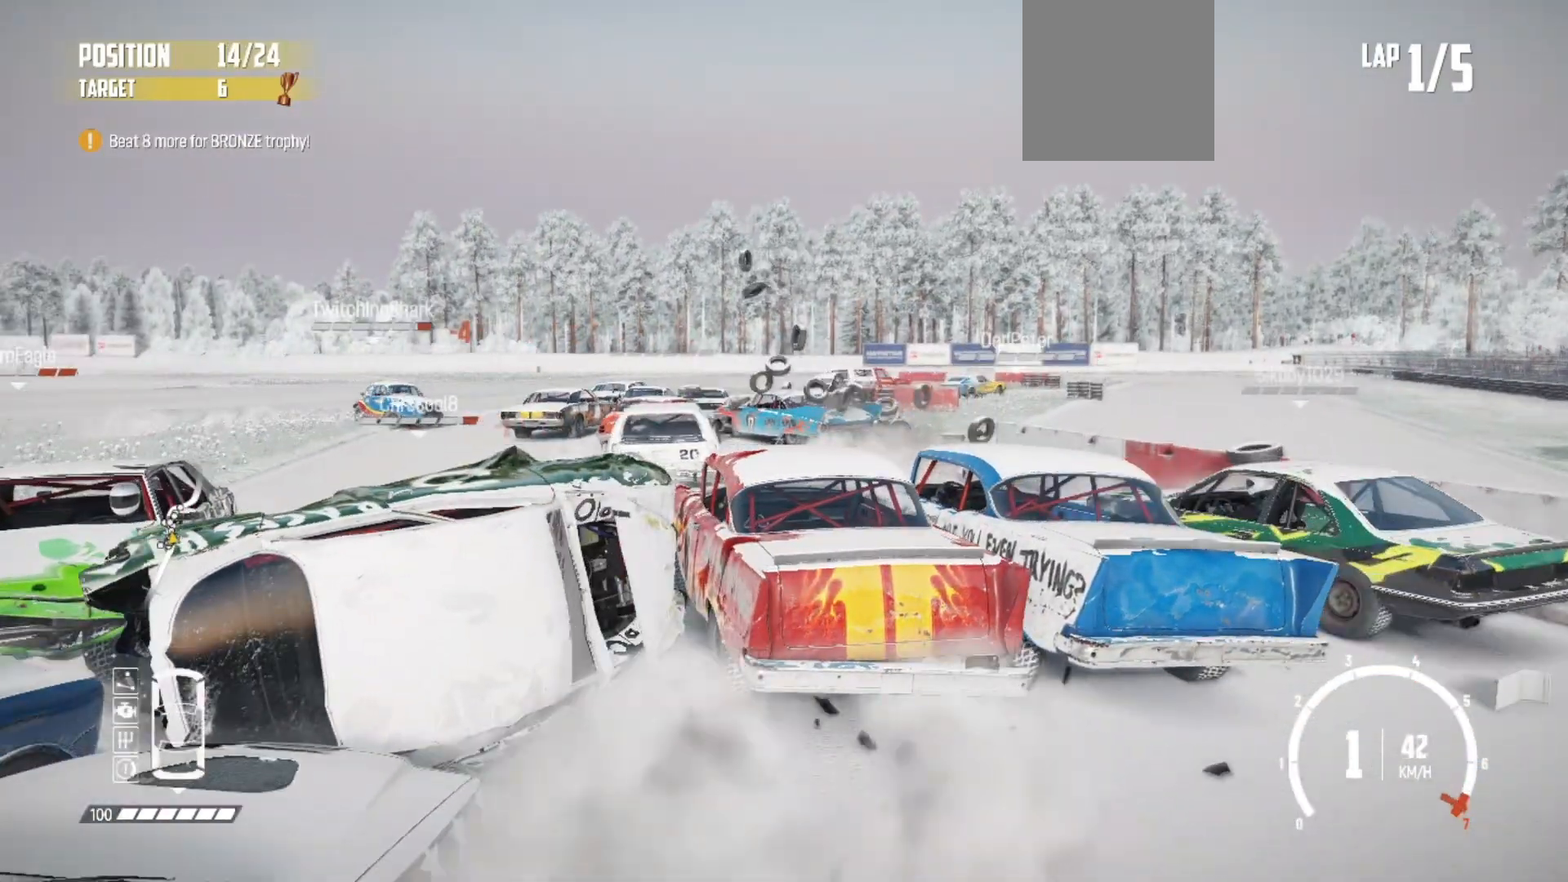
{"buttons": [], "left_stick": "center", "events": [[33, "R1", "up"], [33, "R2", "up"], [117, "R2", "down"], [467, "R2", "up"], [467, "left_stick", "center"]]}
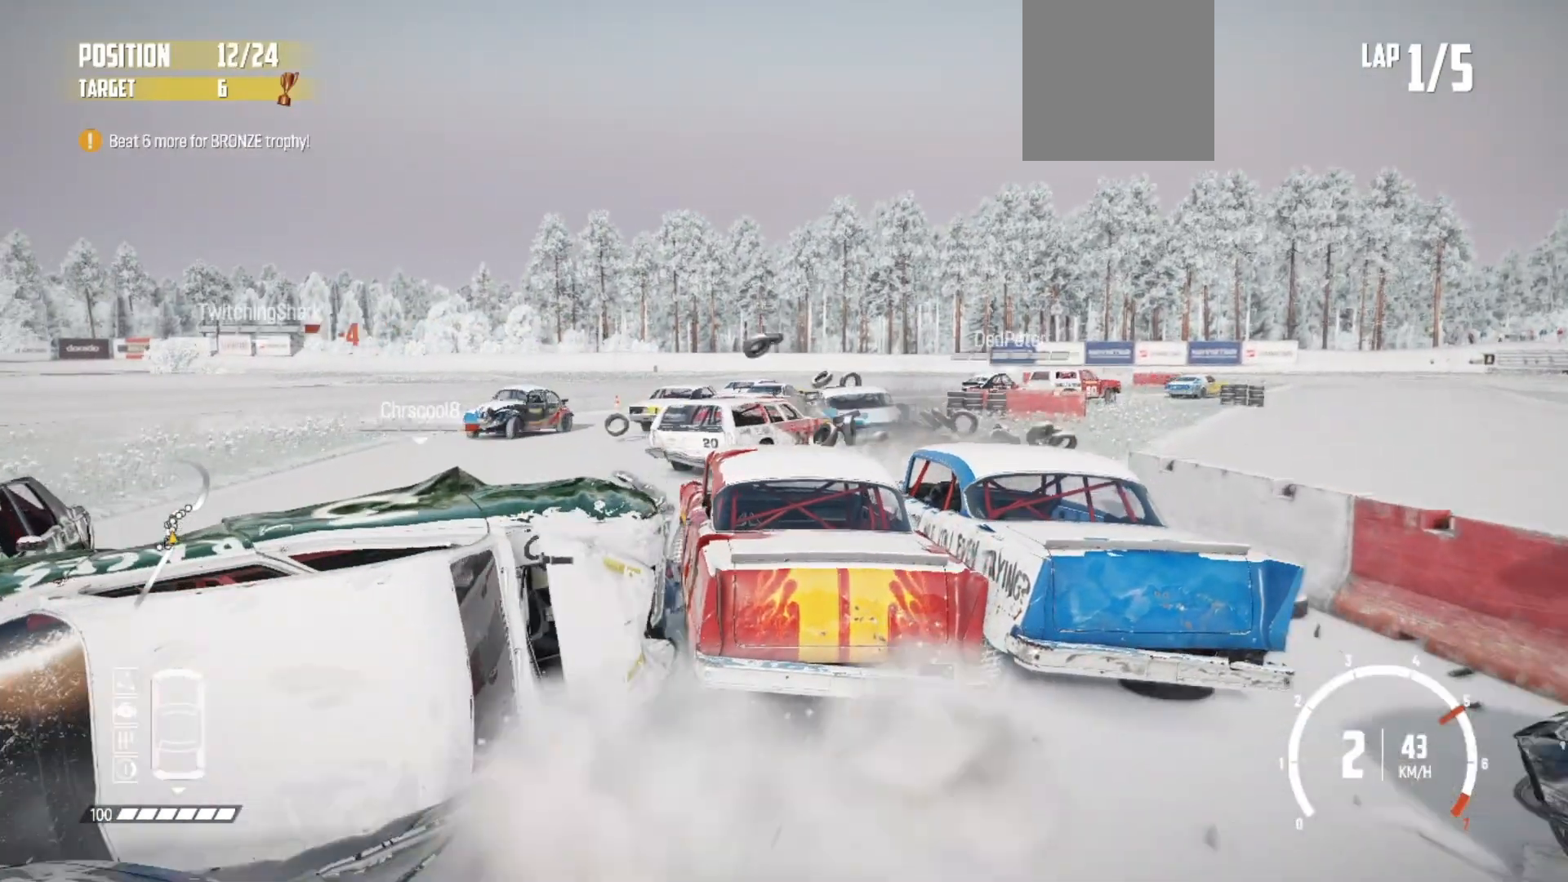
{"buttons": ["R2"], "left_stick": "right", "events": [[17, "R2", "down"], [233, "left_stick", "right"], [383, "left_stick", "center"], [433, "left_stick", "right"]]}
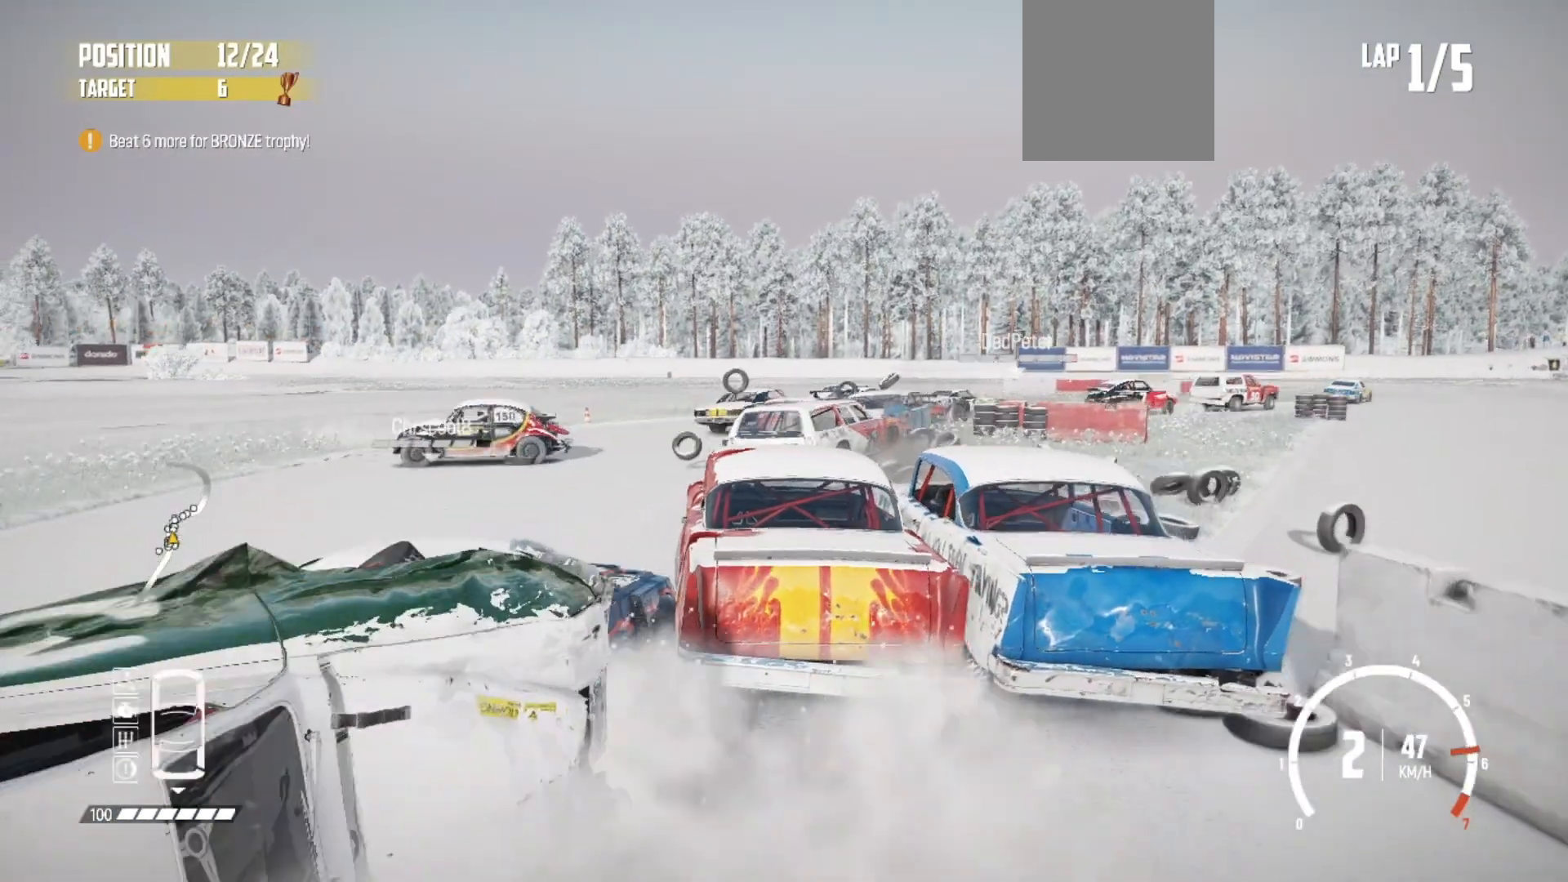
{"buttons": ["R2"], "left_stick": "right", "events": [[33, "left_stick", "center"], [183, "left_stick", "right"], [217, "R2", "up"], [267, "R2", "down"]]}
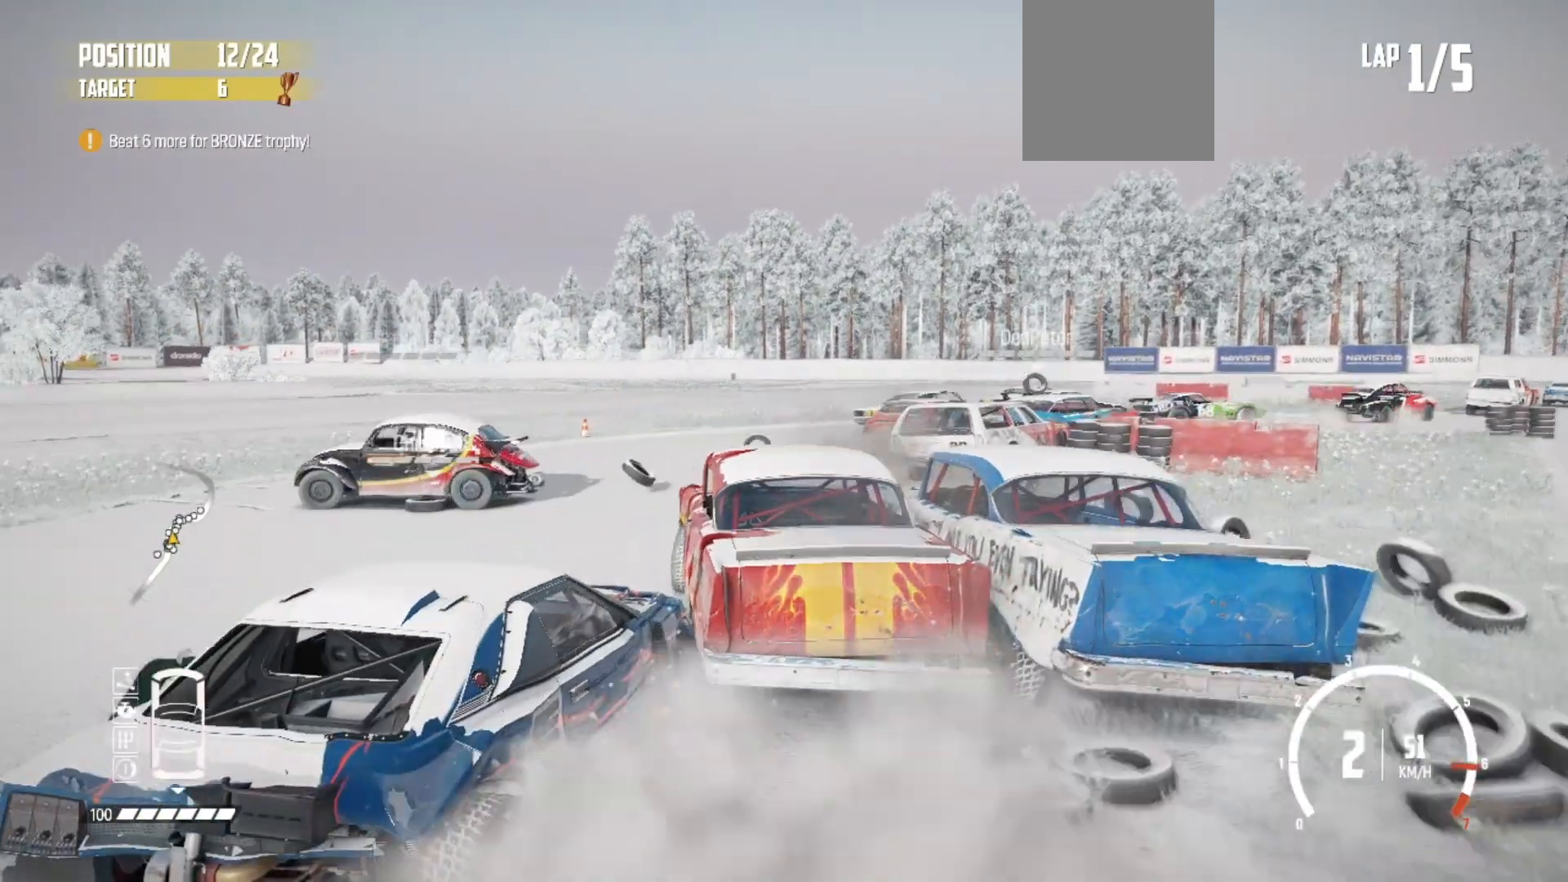
{"buttons": ["B", "L2"], "left_stick": "right", "events": [[17, "B", "down"], [83, "R2", "up"], [133, "L2", "down"], [367, "L2", "up"], [467, "L2", "down"]]}
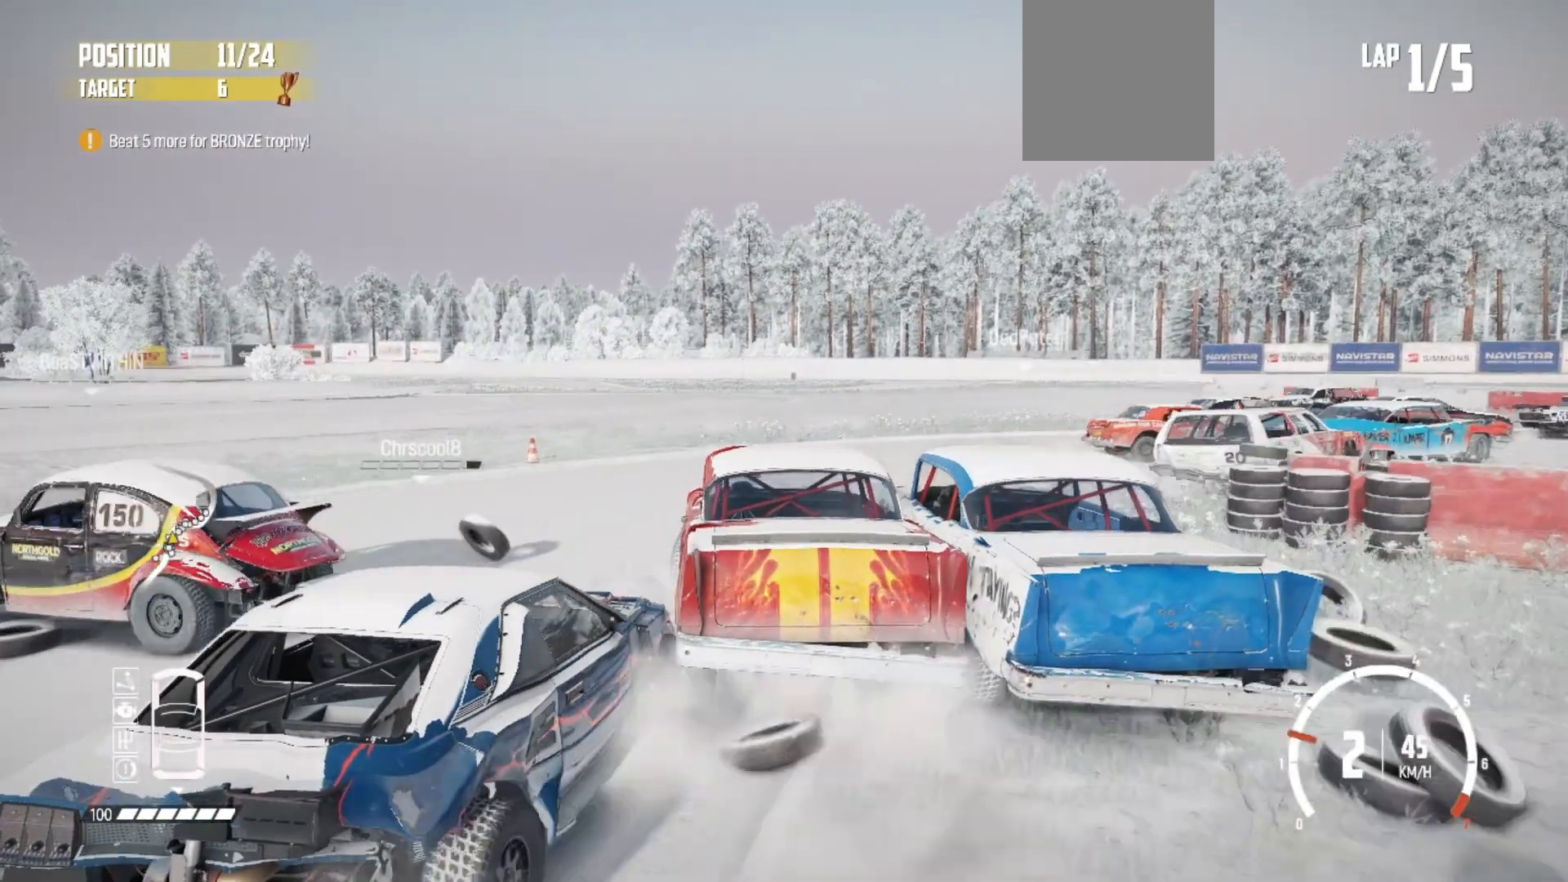
{"buttons": ["B"], "left_stick": "right", "events": [[217, "L2", "up"]]}
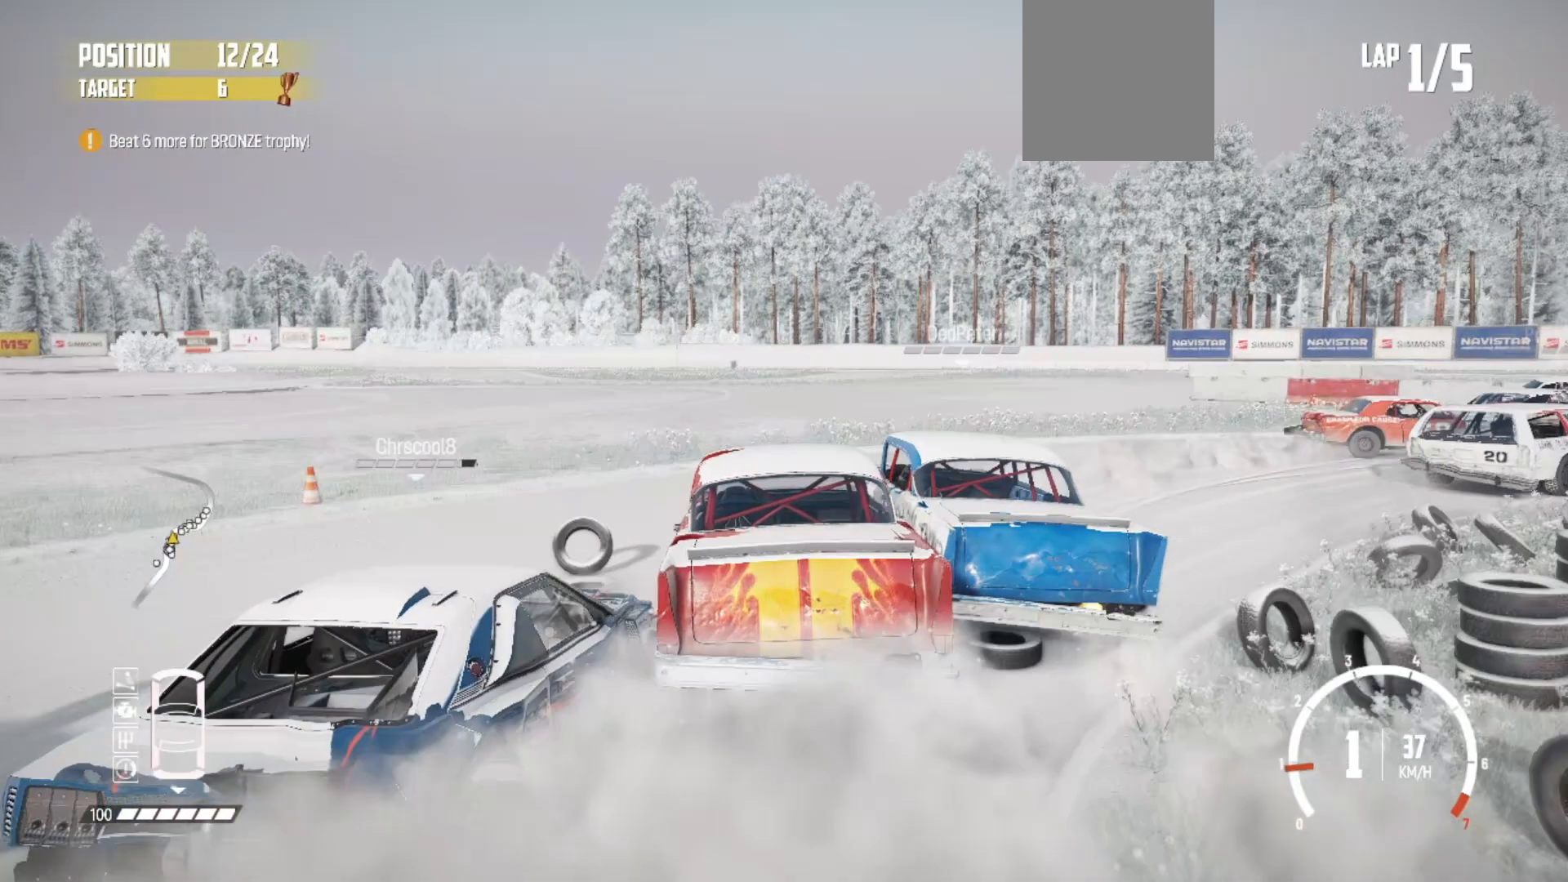
{"buttons": ["R2"], "left_stick": "right", "events": [[183, "B", "up"], [233, "R2", "down"], [367, "R2", "up"], [417, "R2", "down"]]}
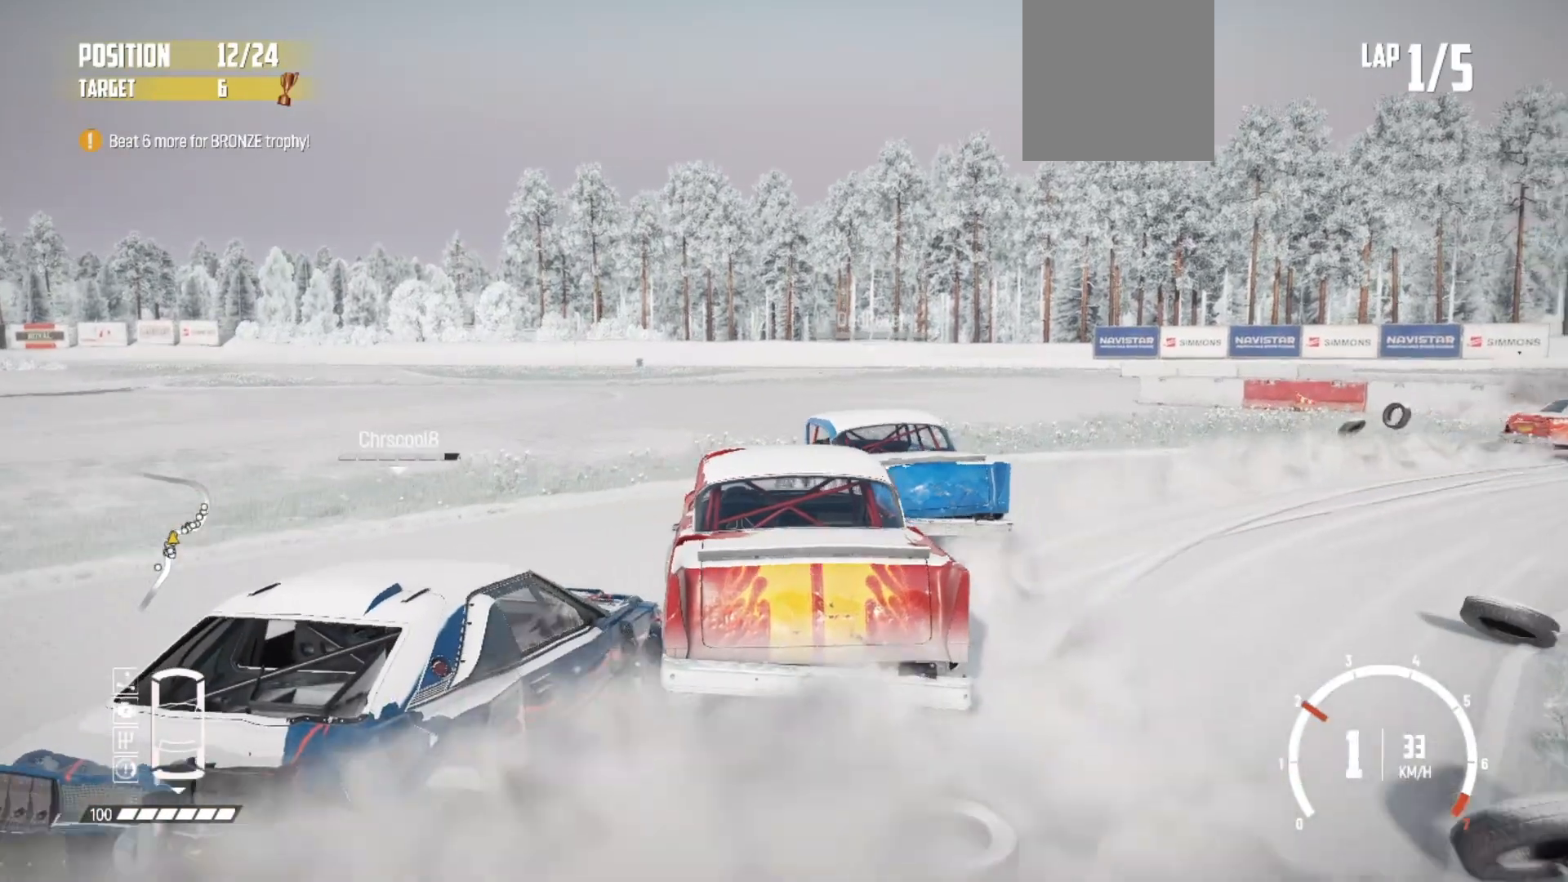
{"buttons": ["R2"], "left_stick": "right", "events": [[33, "B", "down"], [83, "R2", "up"], [433, "B", "up"], [483, "R2", "down"]]}
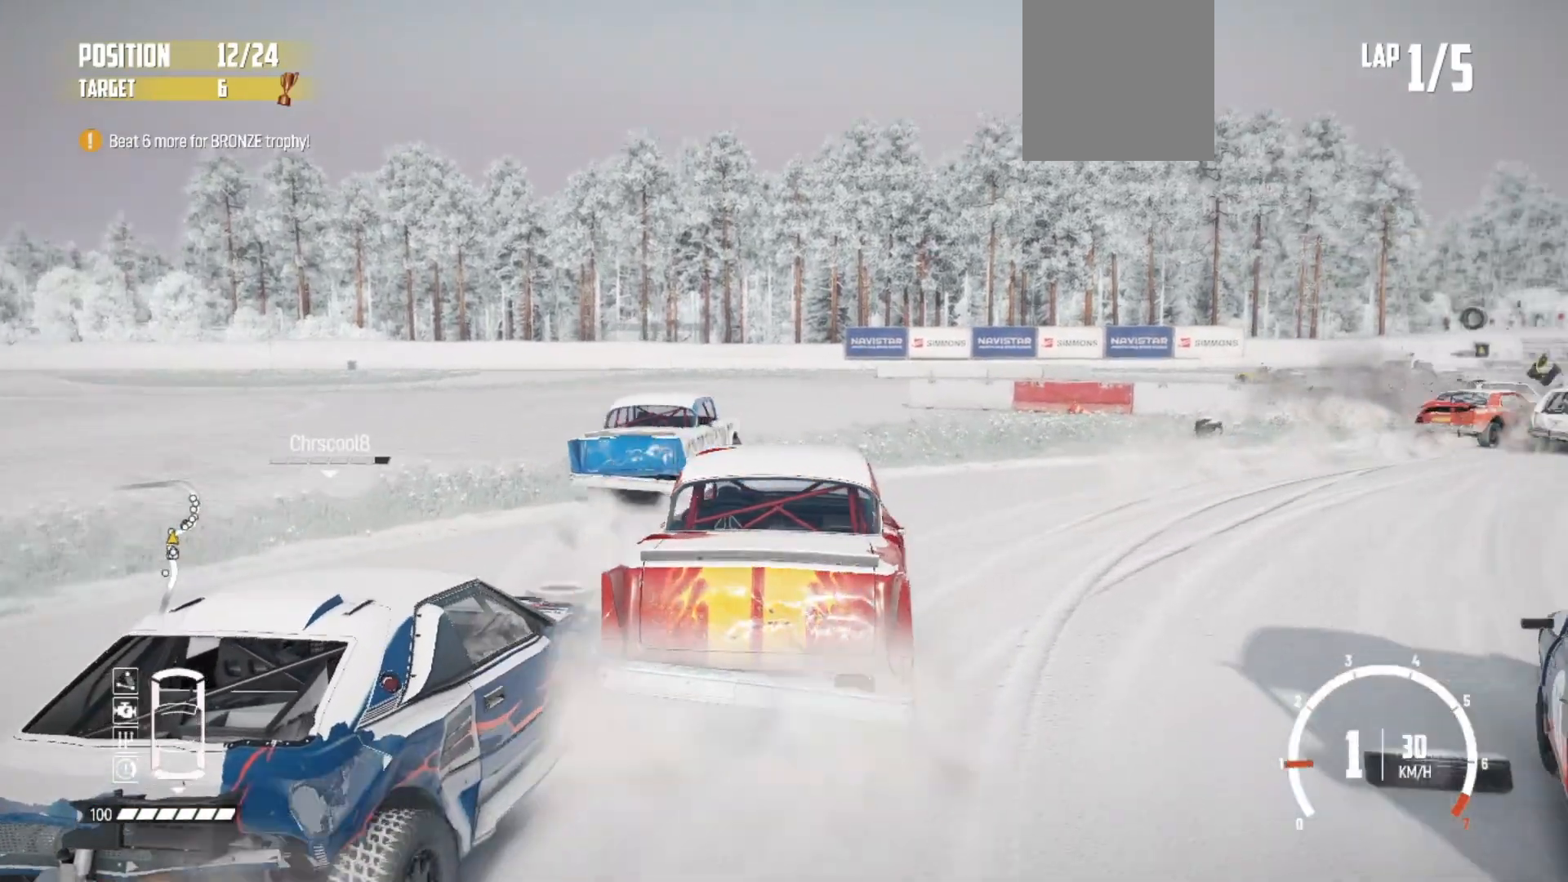
{"buttons": ["R2"], "left_stick": "center", "events": [[333, "left_stick", "center"], [367, "R1", "down"], [483, "R1", "up"]]}
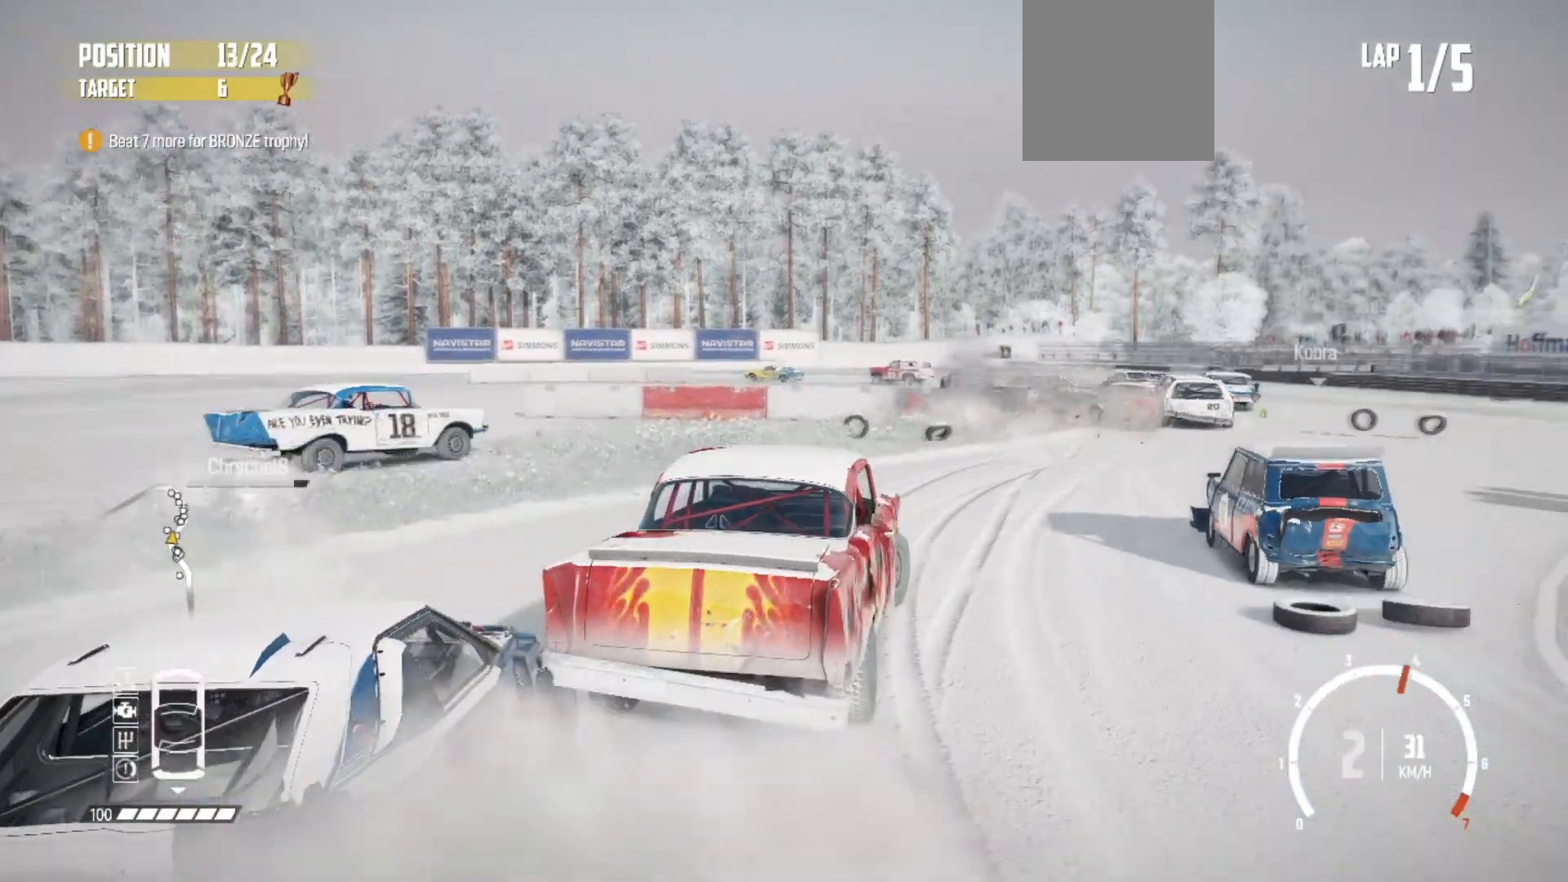
{"buttons": ["R2"], "left_stick": "center", "events": []}
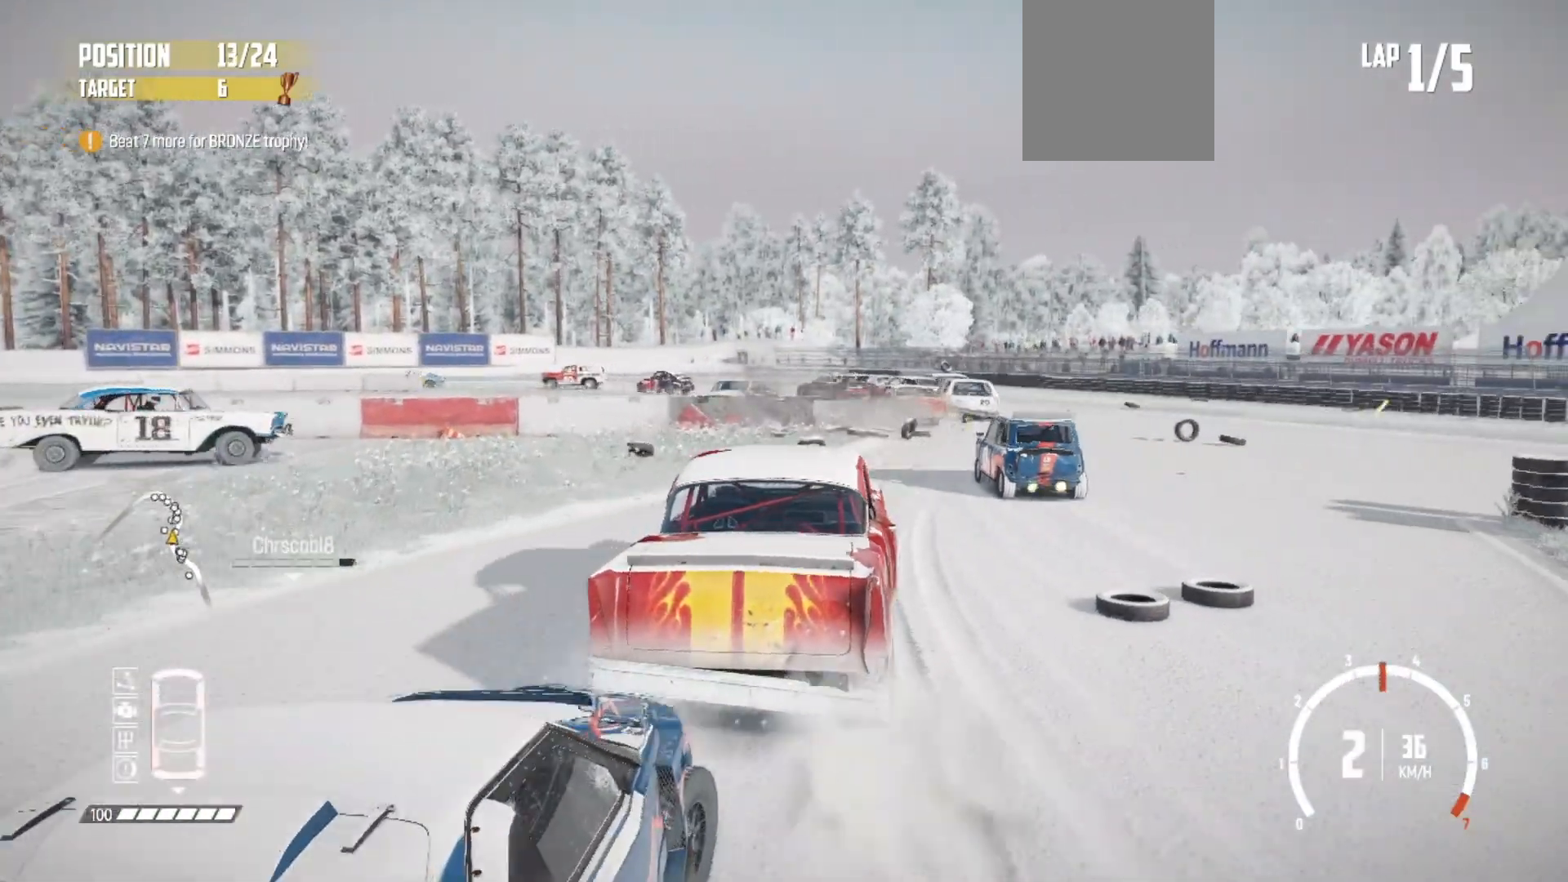
{"buttons": ["R2"], "left_stick": "right", "events": [[217, "left_stick", "right"], [333, "R2", "up"], [417, "R2", "down"]]}
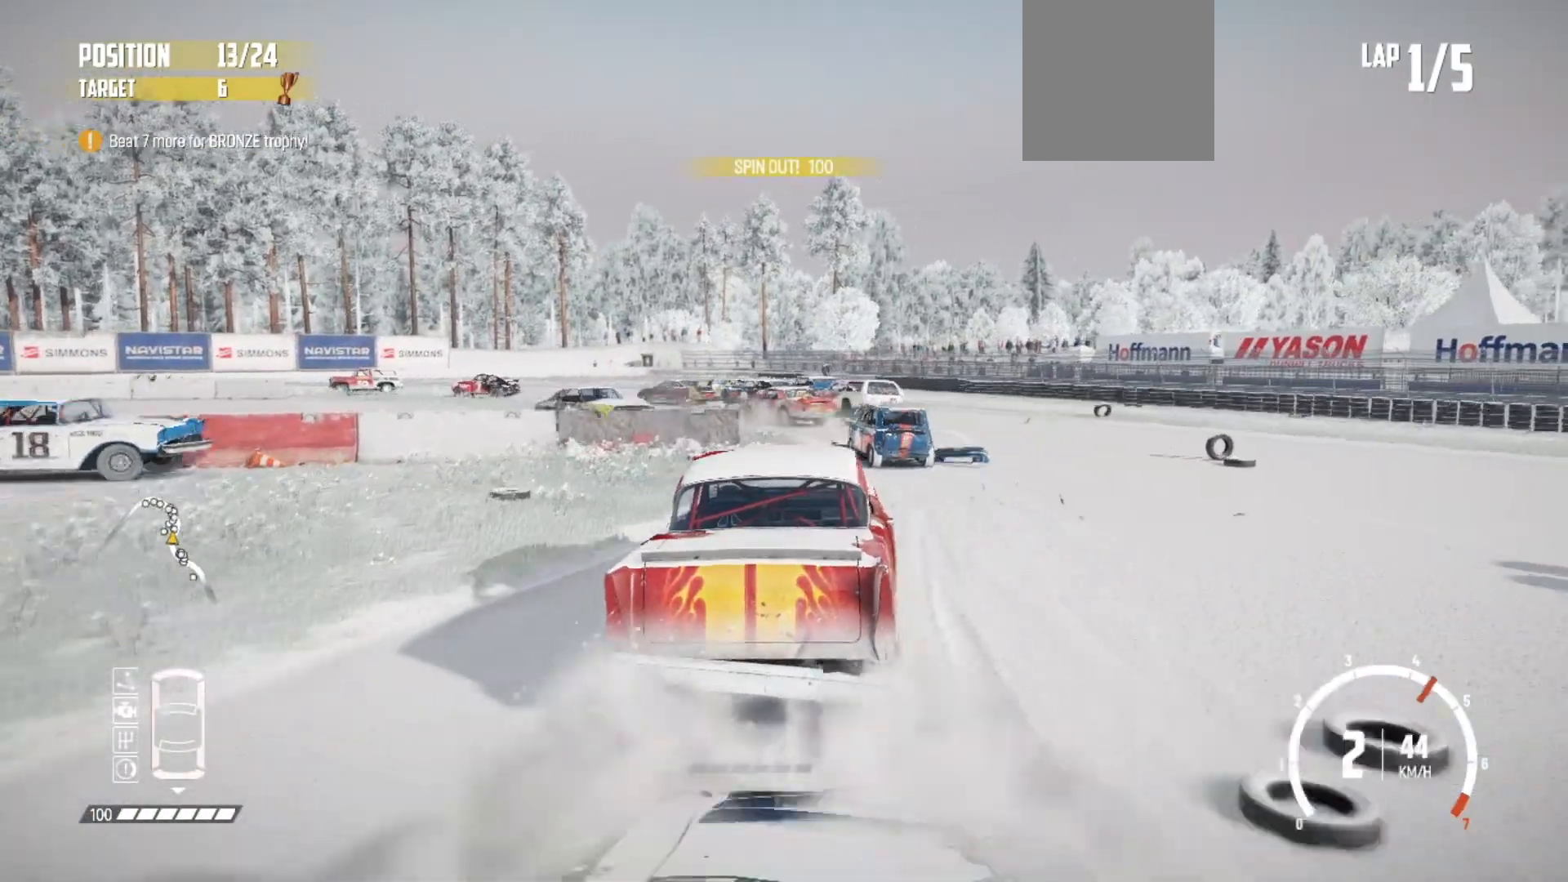
{"buttons": ["R2"], "left_stick": "left", "events": [[133, "left_stick", "center"], [333, "left_stick", "left"]]}
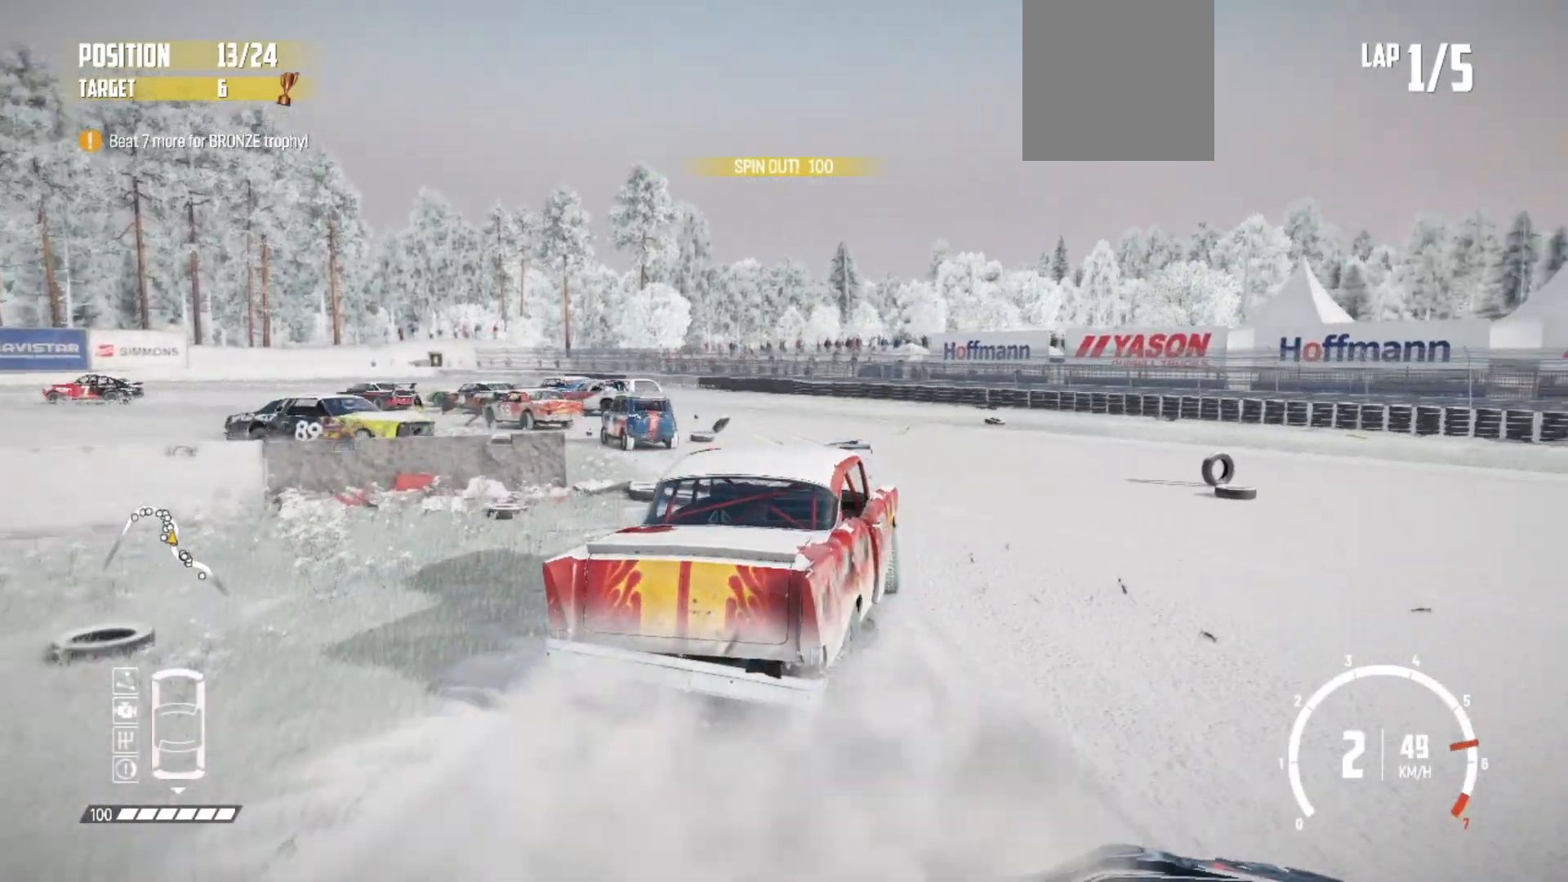
{"buttons": ["B"], "left_stick": "left", "events": [[83, "R2", "up"], [383, "B", "down"]]}
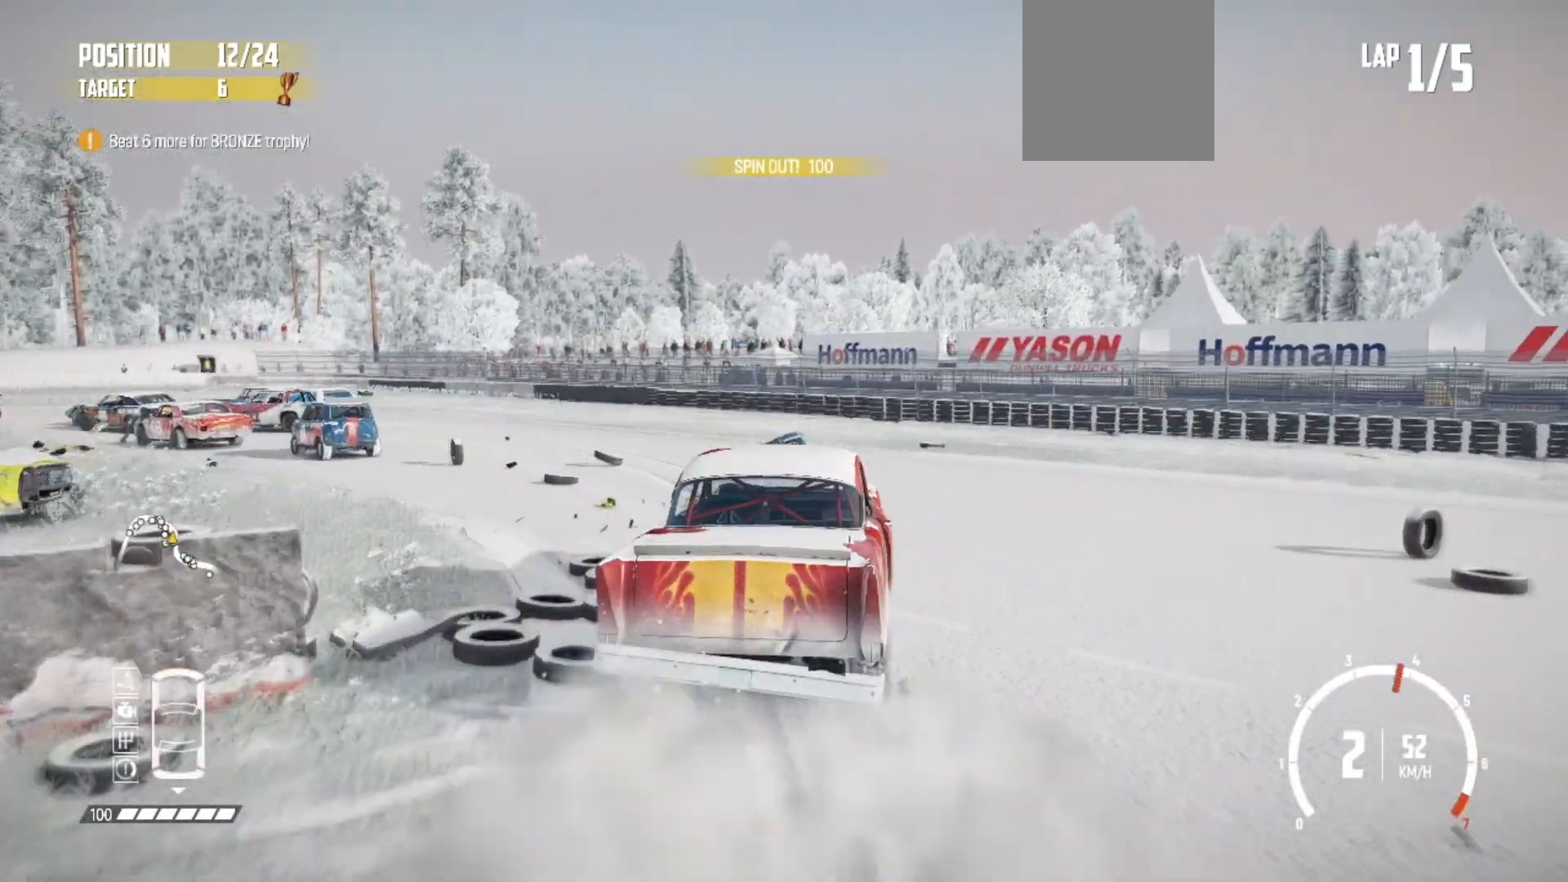
{"buttons": ["R2"], "left_stick": "center", "events": [[33, "B", "up"], [167, "R2", "down"], [267, "R2", "up"], [283, "R2", "down"], [383, "R2", "up"], [383, "left_stick", "center"], [433, "R2", "down"]]}
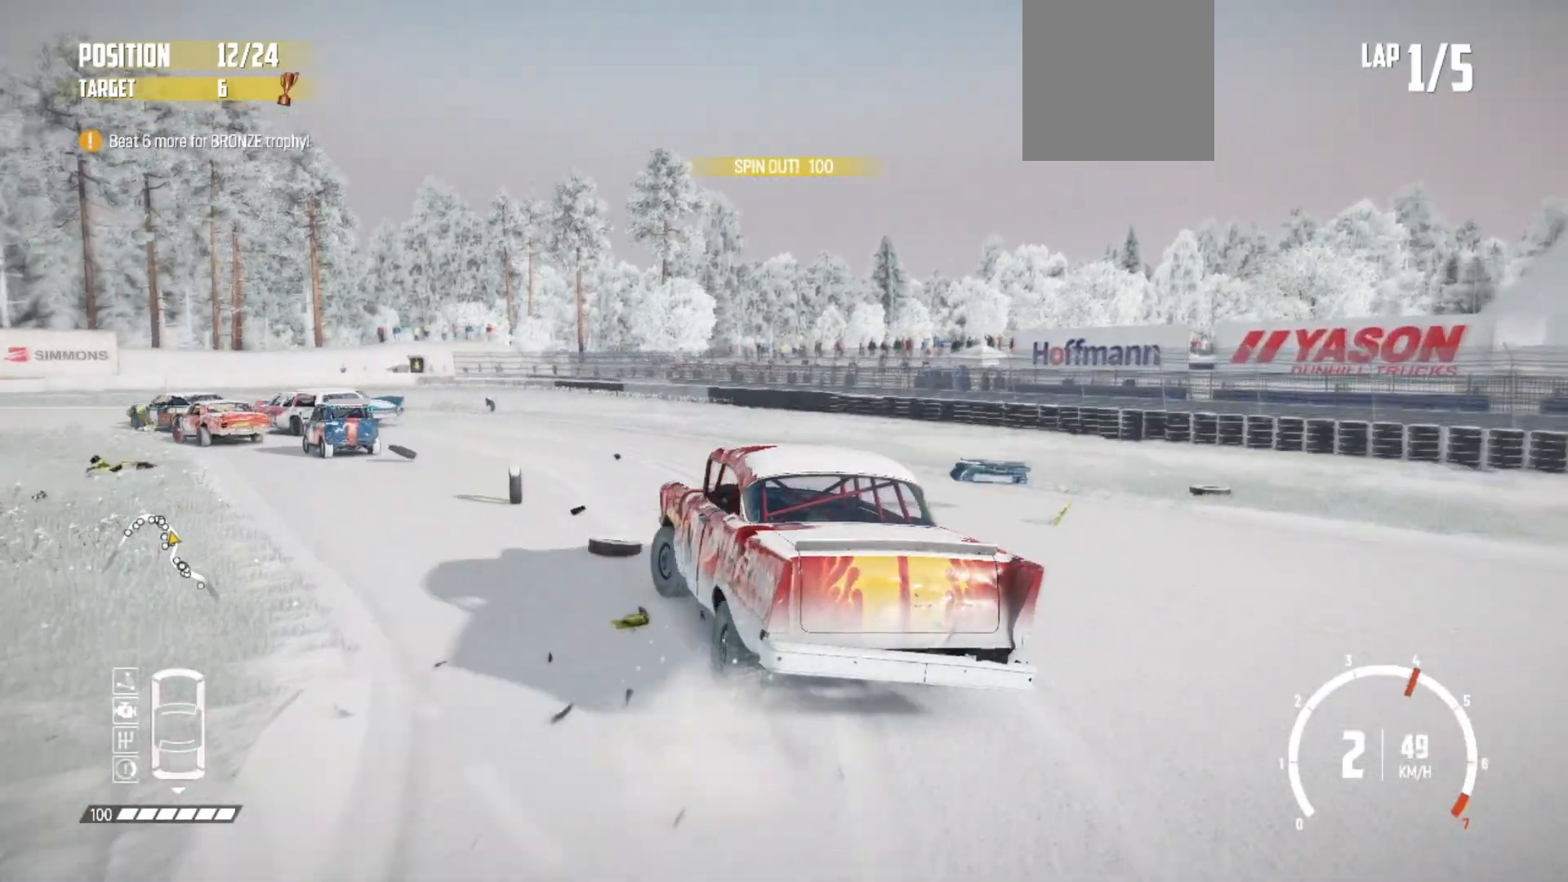
{"buttons": ["R2"], "left_stick": "right", "events": [[117, "left_stick", "right"], [267, "left_stick", "center"], [433, "left_stick", "right"]]}
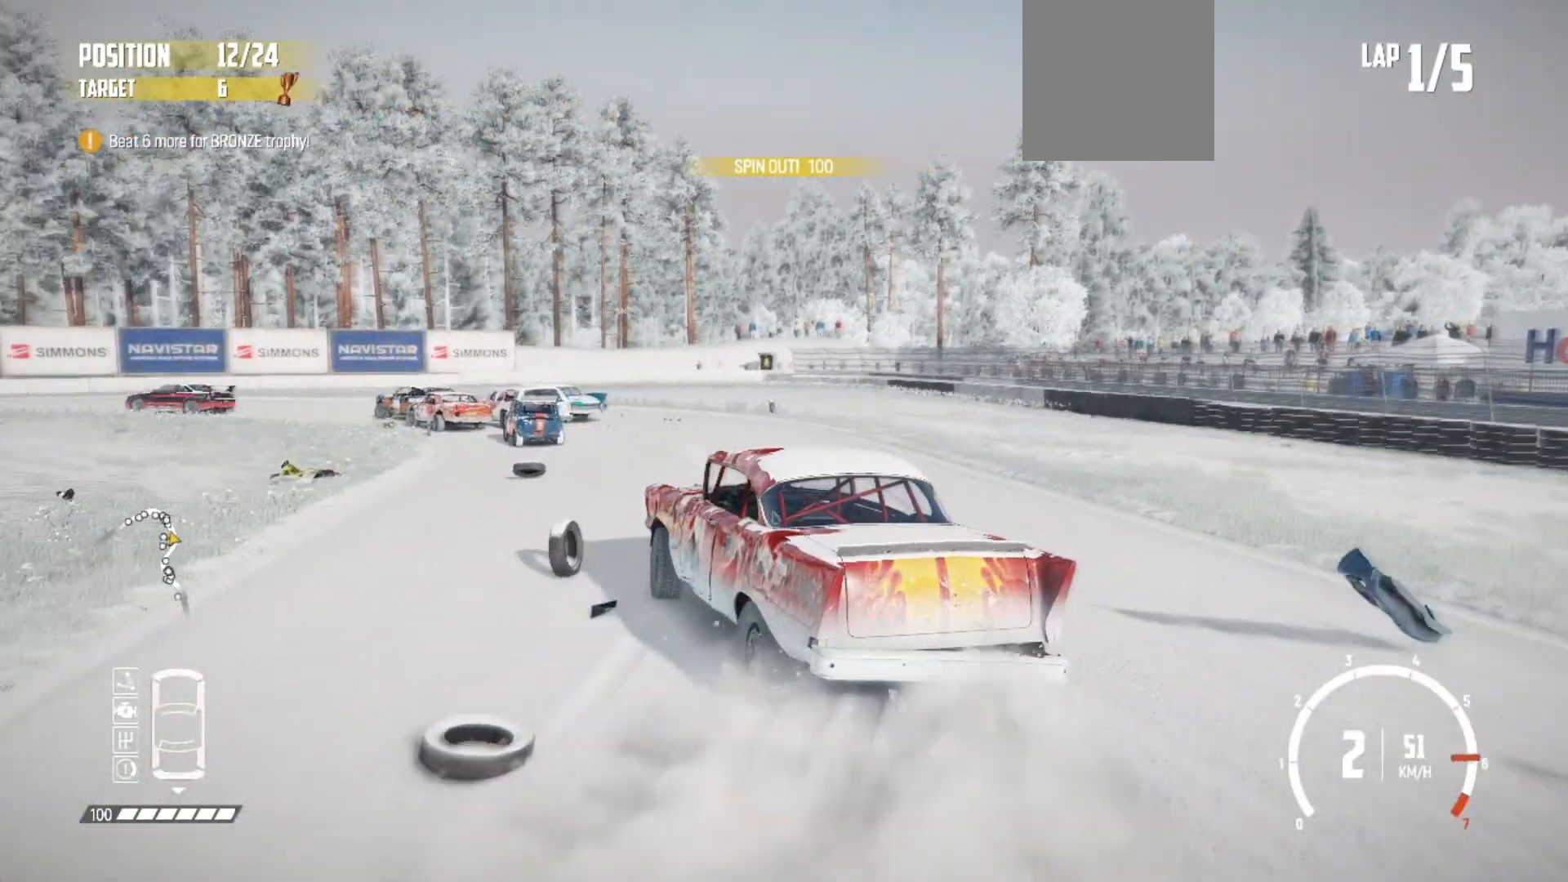
{"buttons": ["R2"], "left_stick": "left", "events": [[233, "left_stick", "center"], [333, "left_stick", "down-left"], [383, "left_stick", "left"]]}
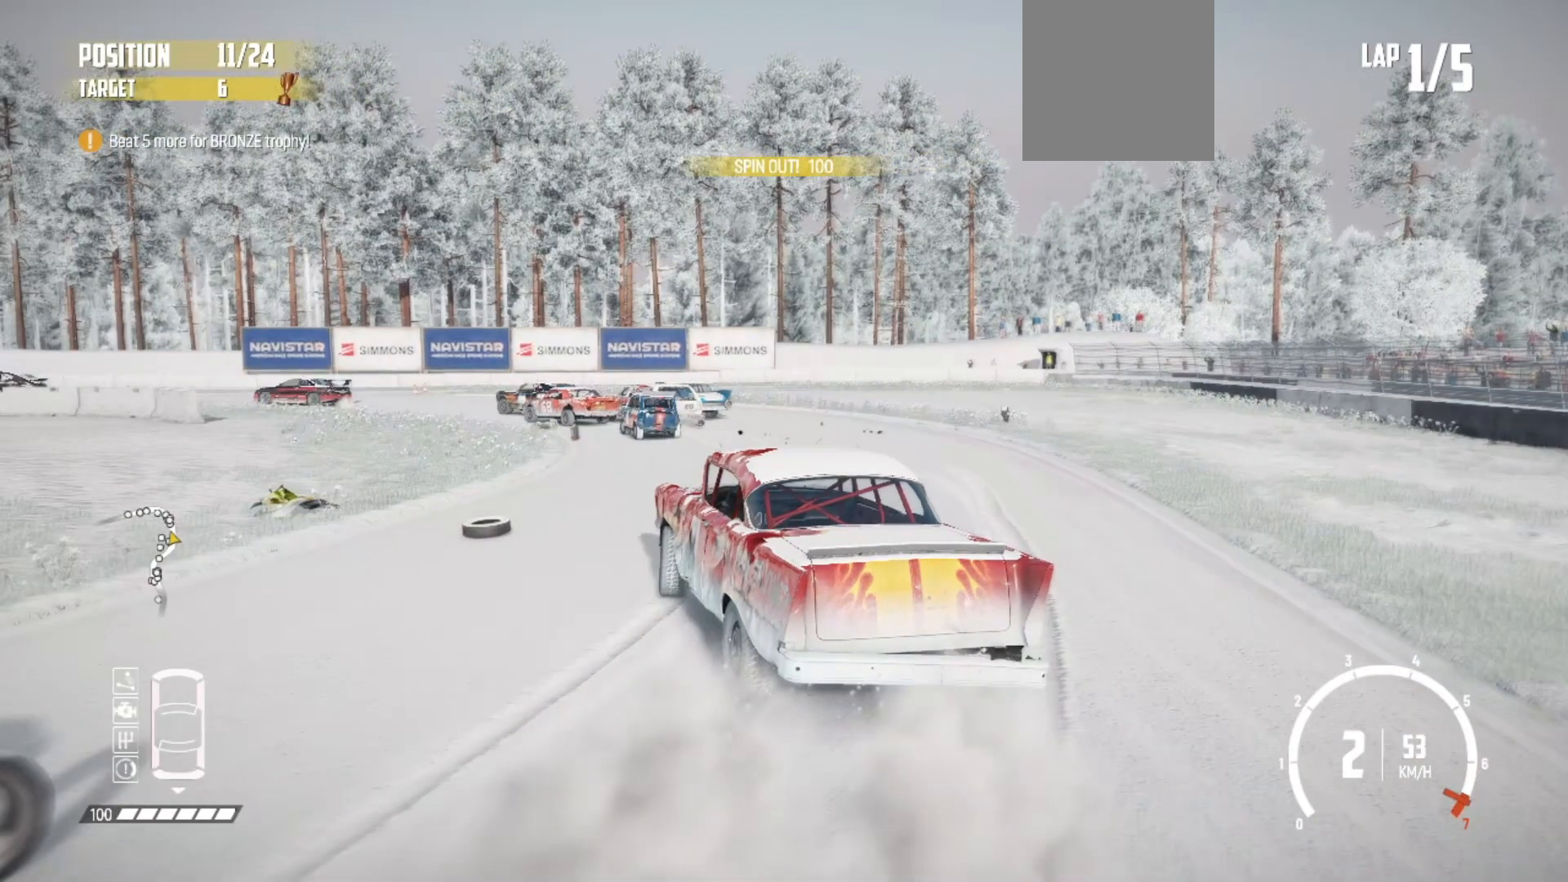
{"buttons": ["R2"], "left_stick": "center", "events": [[33, "left_stick", "center"]]}
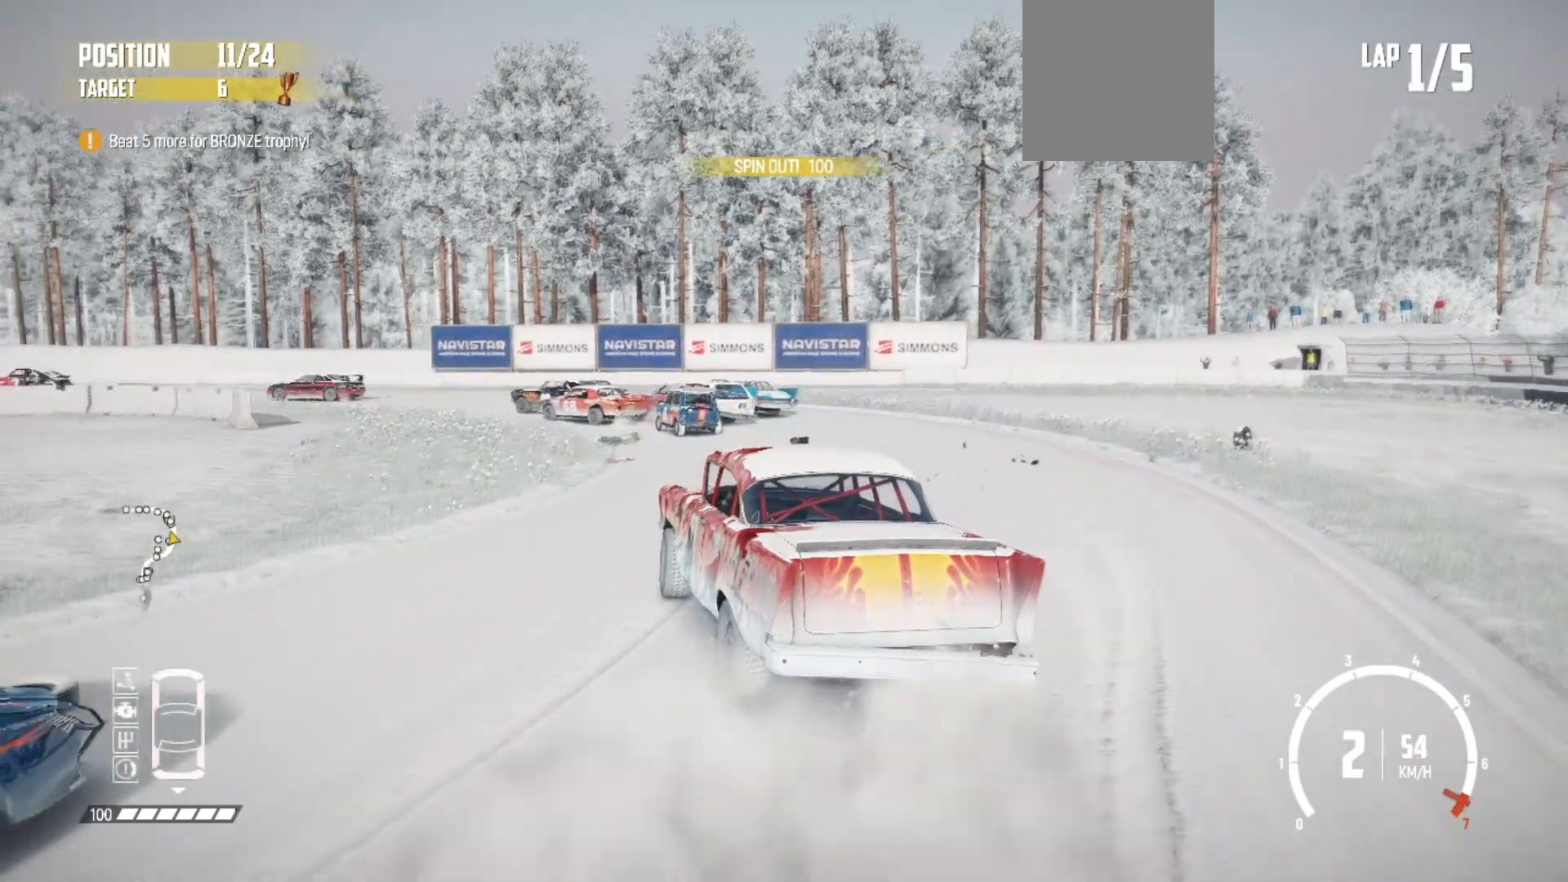
{"buttons": ["R2"], "left_stick": "center", "events": [[133, "R1", "down"], [217, "R1", "up"]]}
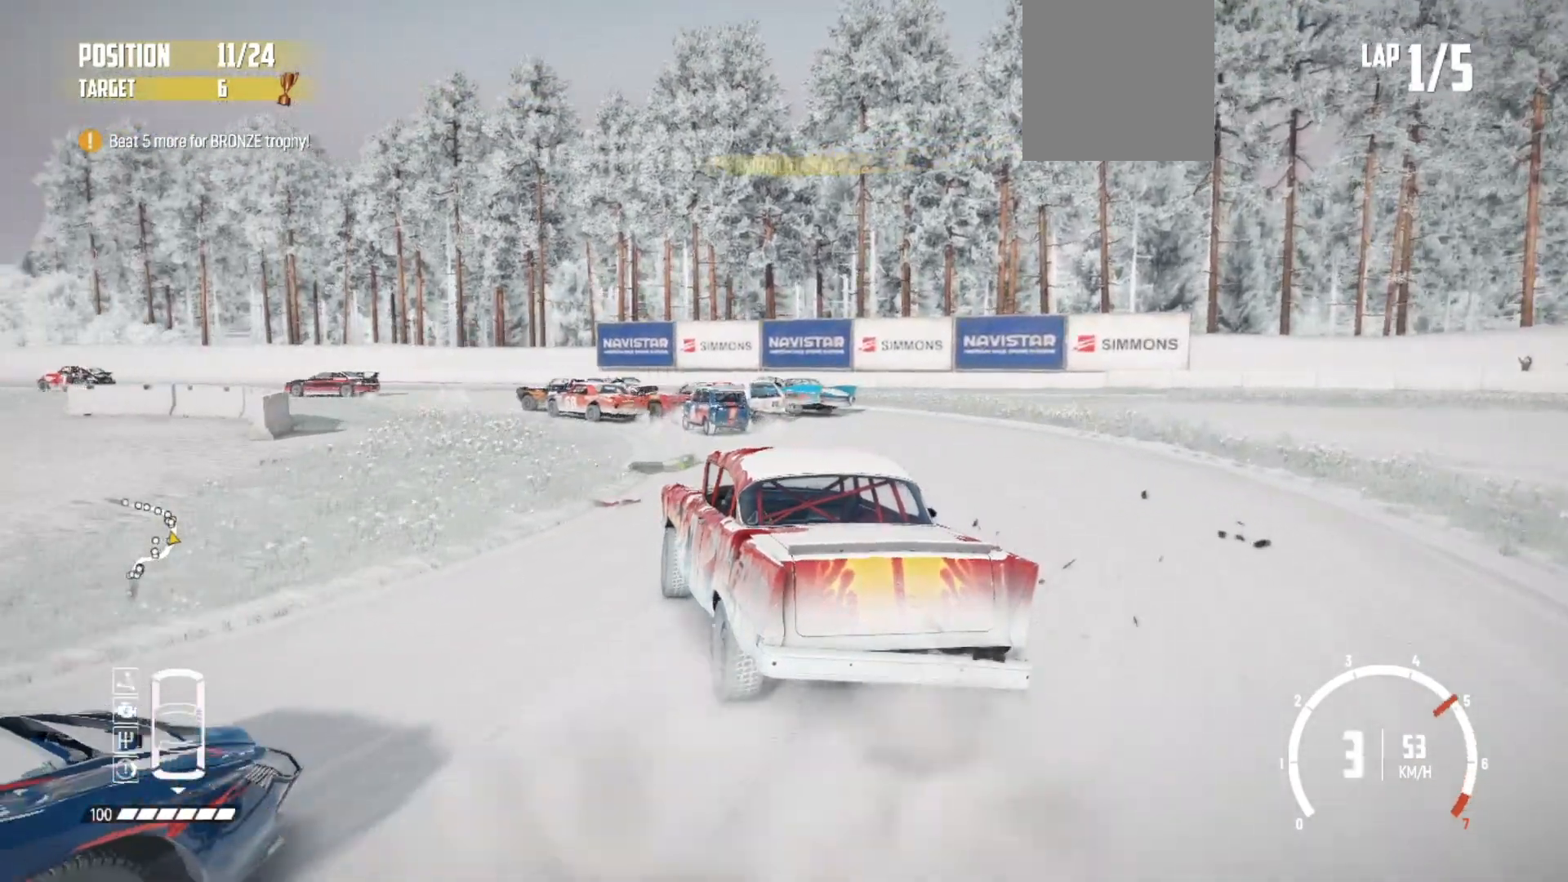
{"buttons": ["R2"], "left_stick": "center", "events": []}
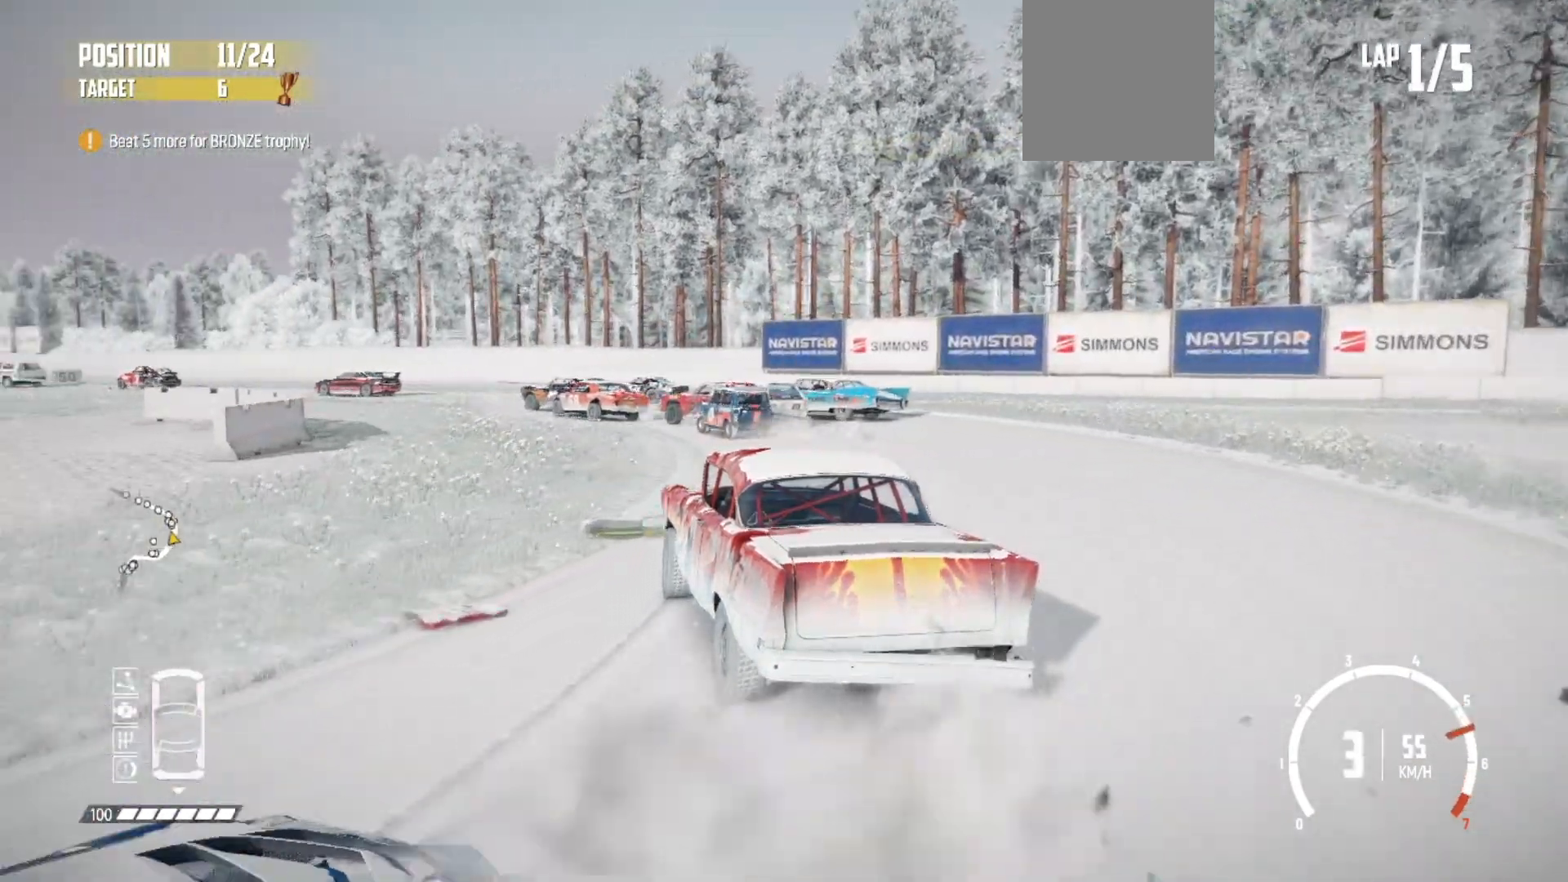
{"buttons": ["R2"], "left_stick": "center", "events": []}
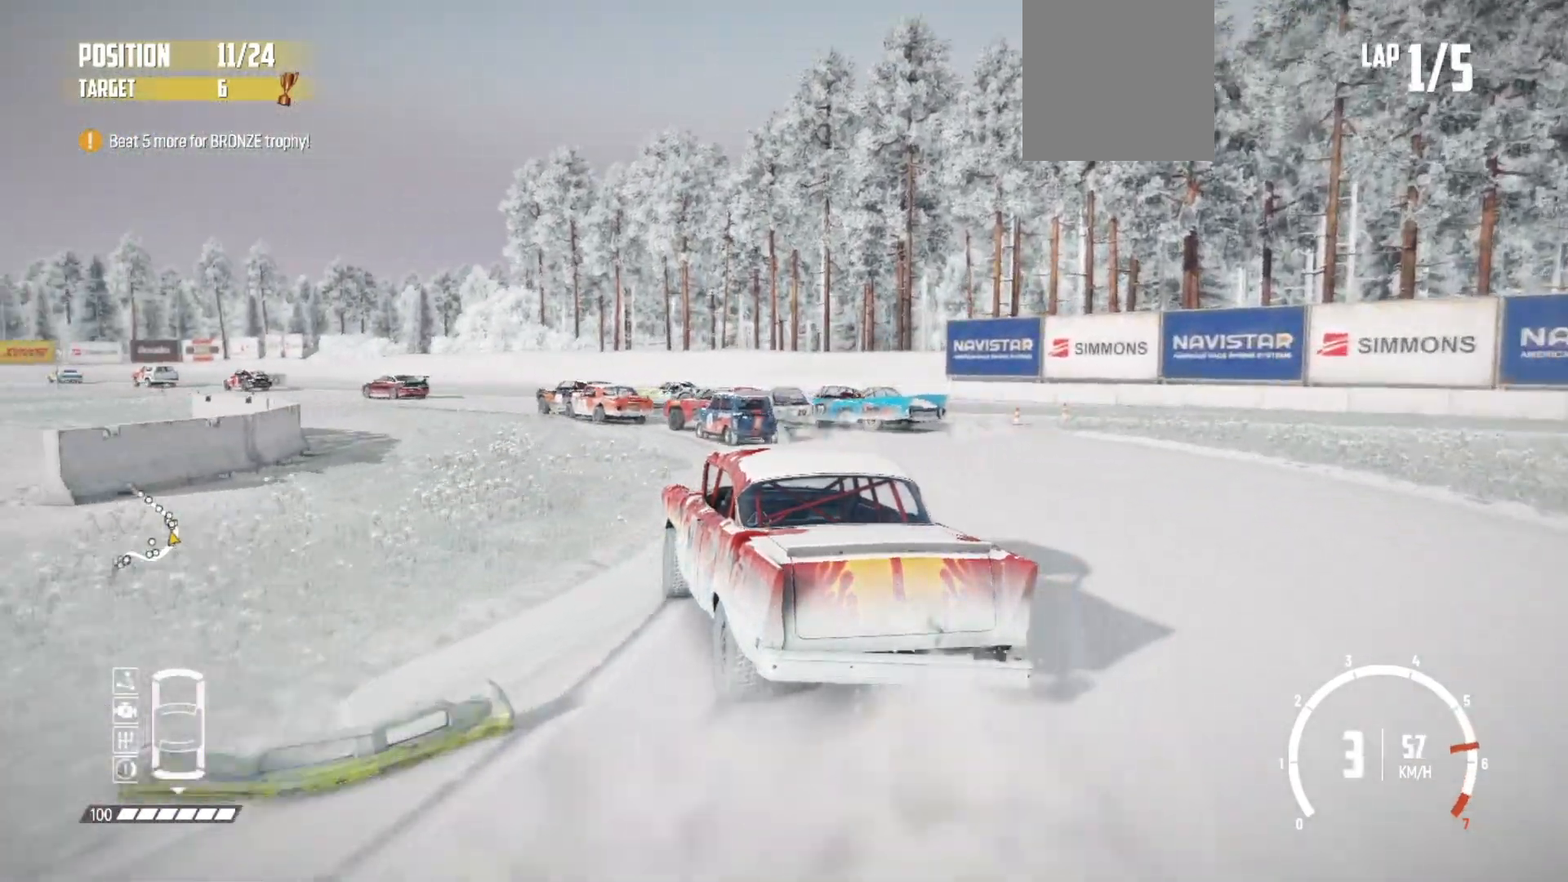
{"buttons": ["R2"], "left_stick": "right", "events": [[467, "left_stick", "right"]]}
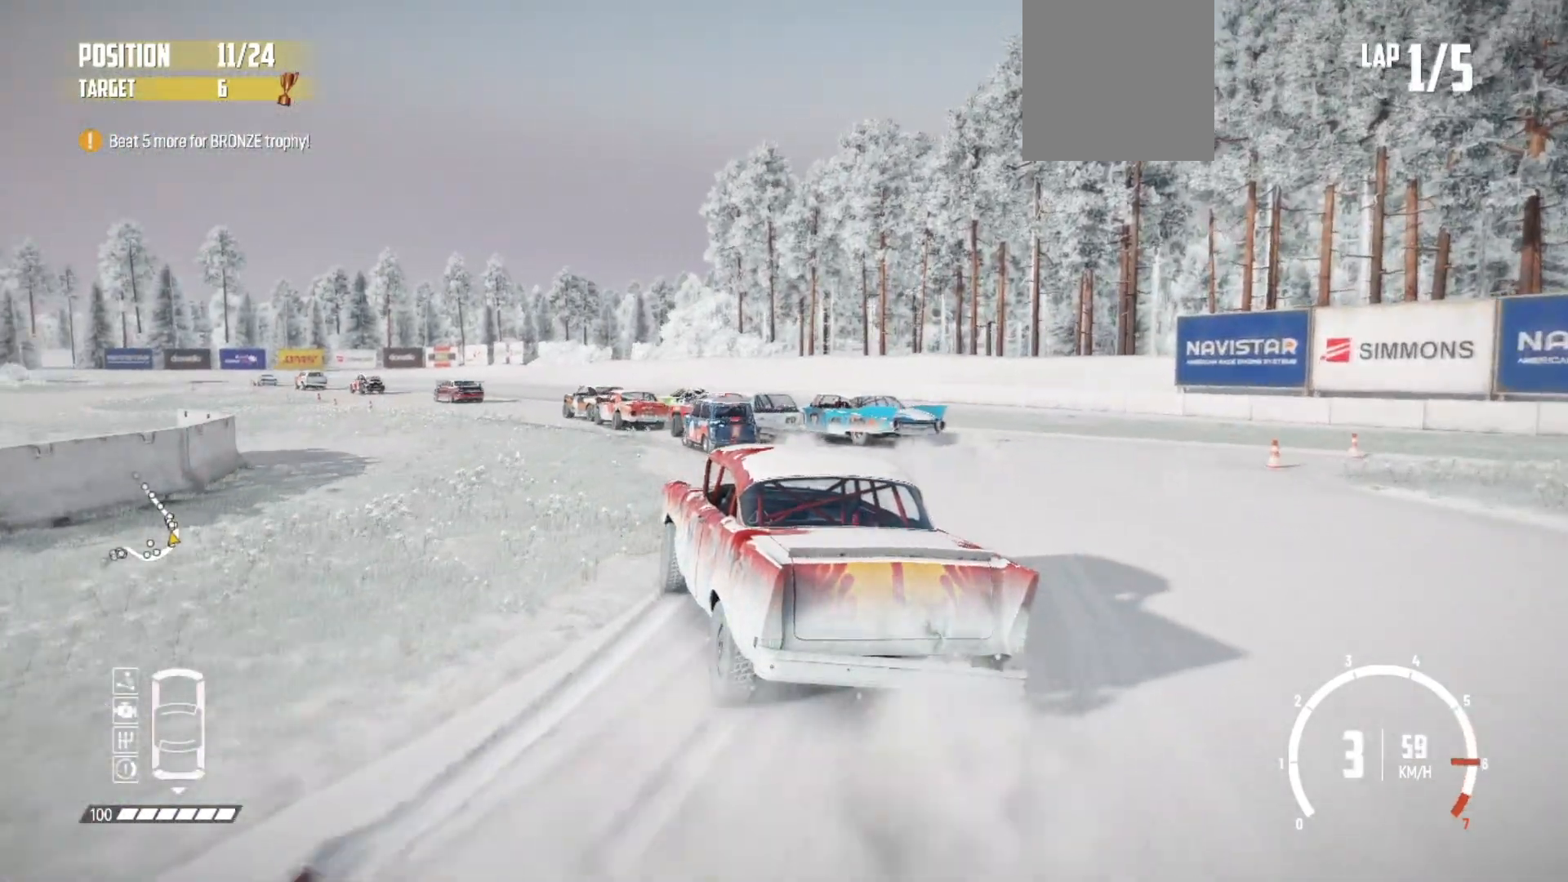
{"buttons": ["R2"], "left_stick": "center", "events": [[217, "left_stick", "center"]]}
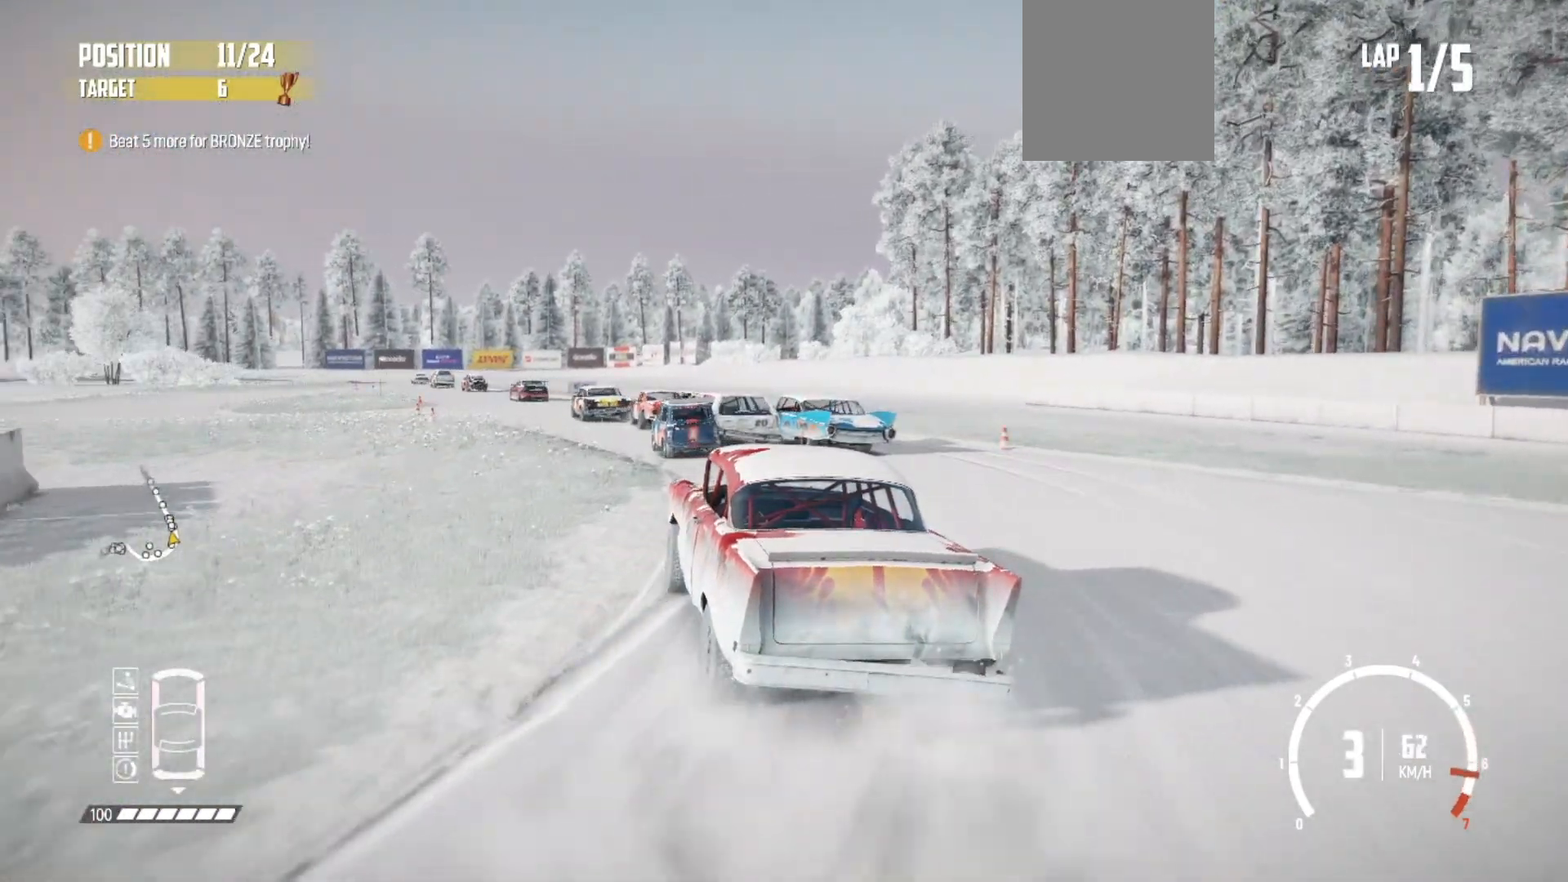
{"buttons": ["R2"], "left_stick": "right", "events": [[233, "left_stick", "down-left"], [283, "left_stick", "left"], [417, "left_stick", "center"], [483, "left_stick", "right"]]}
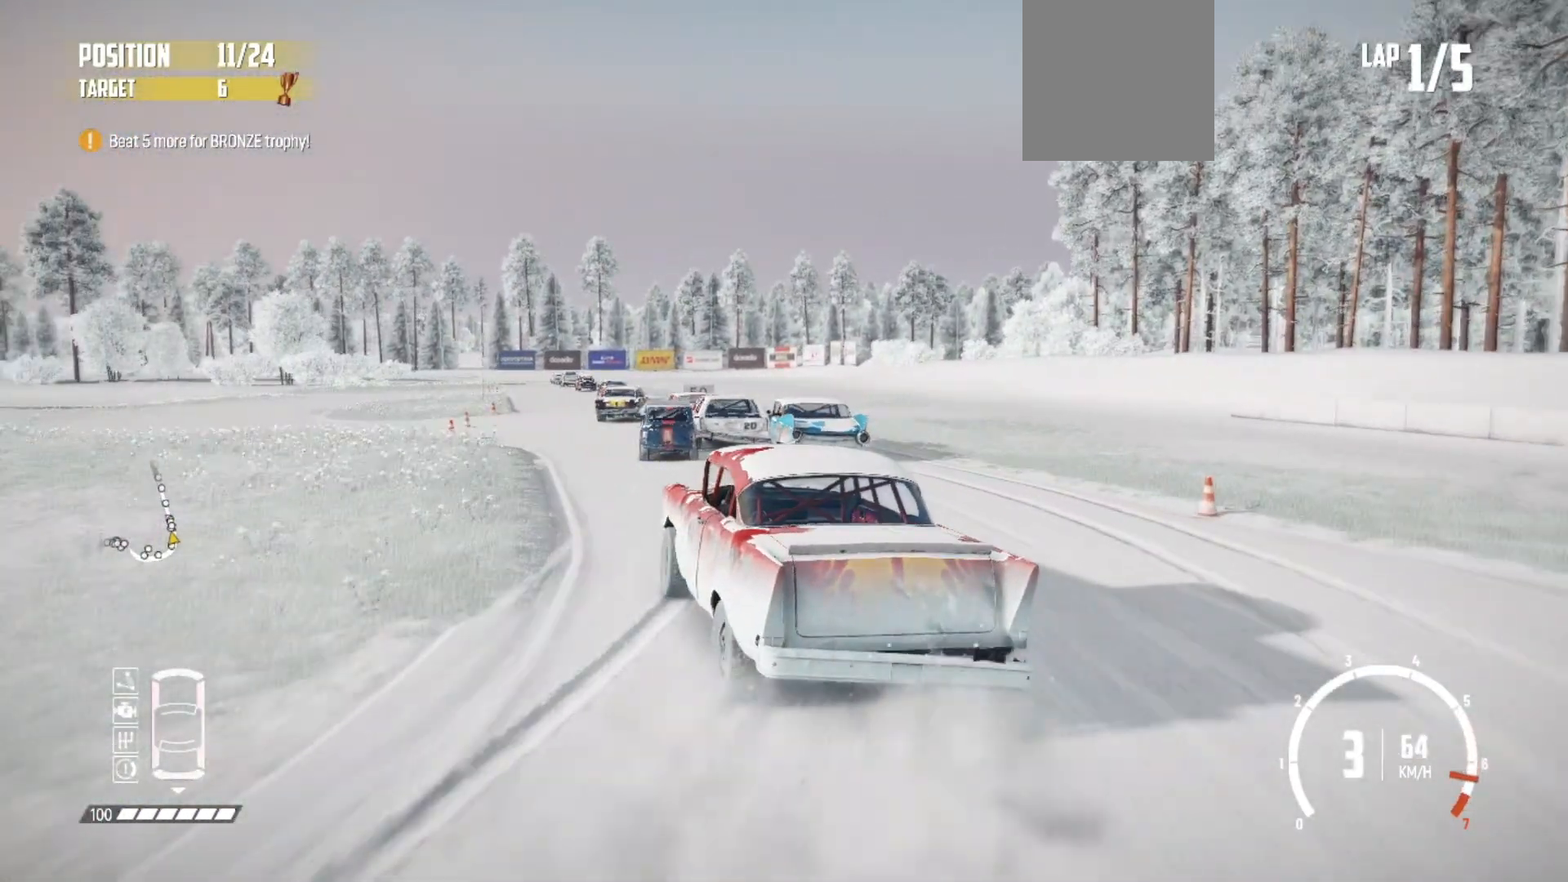
{"buttons": ["R2"], "left_stick": "right", "events": [[233, "left_stick", "center"], [283, "R1", "down"], [383, "left_stick", "right"], [433, "R1", "up"]]}
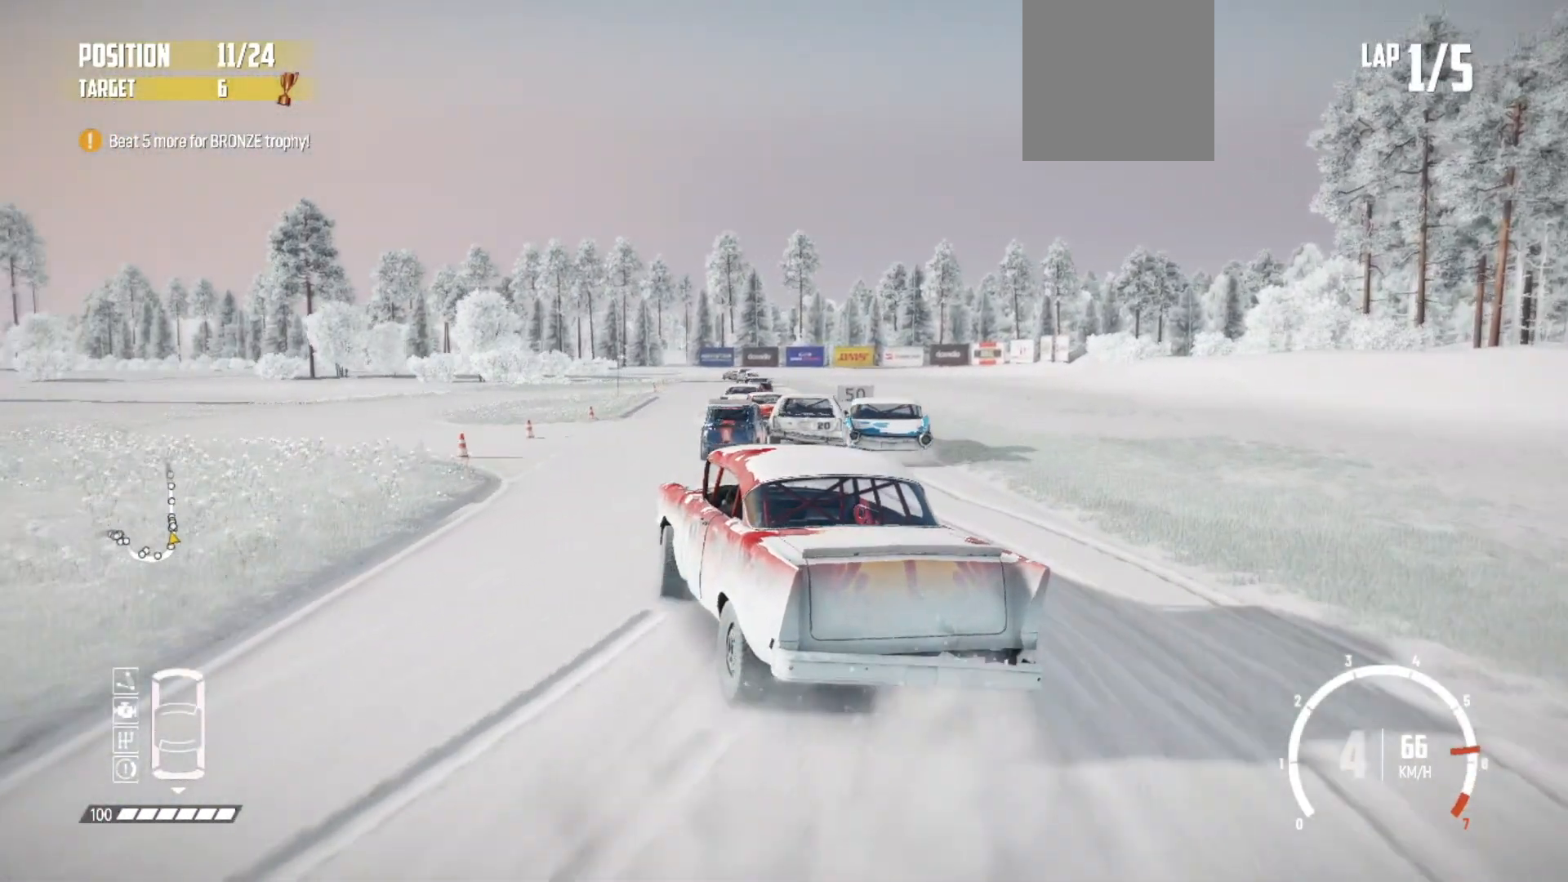
{"buttons": ["R2"], "left_stick": "center", "events": [[483, "left_stick", "center"]]}